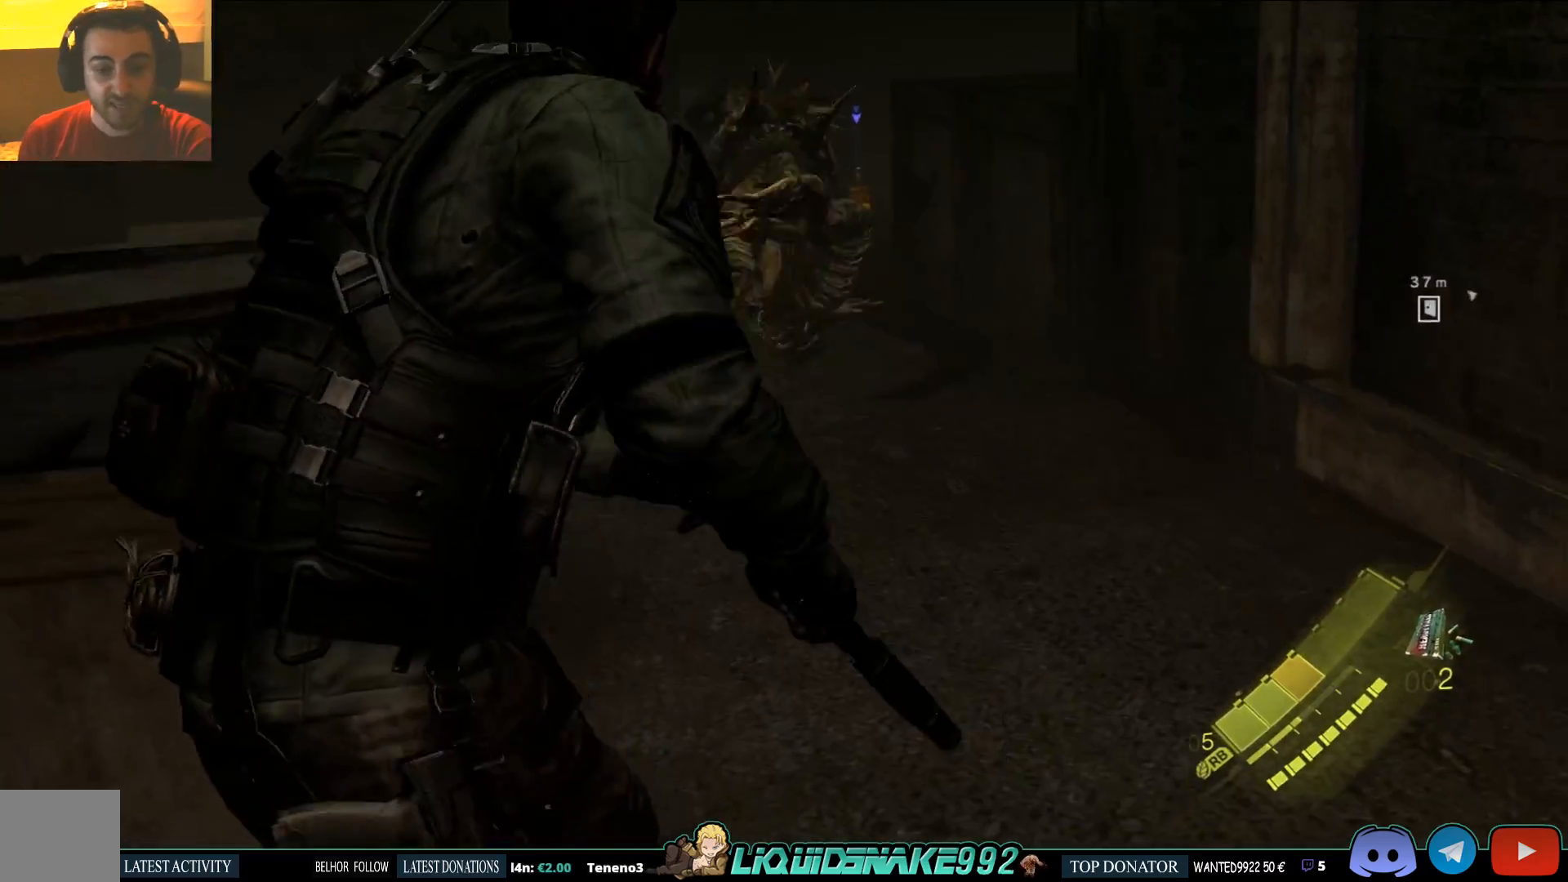
Gameplay with a controller (PlayStation layout); each line is a JSON object with the inputs held at the frame after it. "events" lists button and stick changes between this image and that frame as [ms after this image, input, new state], when the widget could be followed in between.
{"buttons": [], "left_stick": "up-right", "right_stick": "down-left", "events": [[133, "left_stick", "up-right"], [367, "right_stick", "down-left"]]}
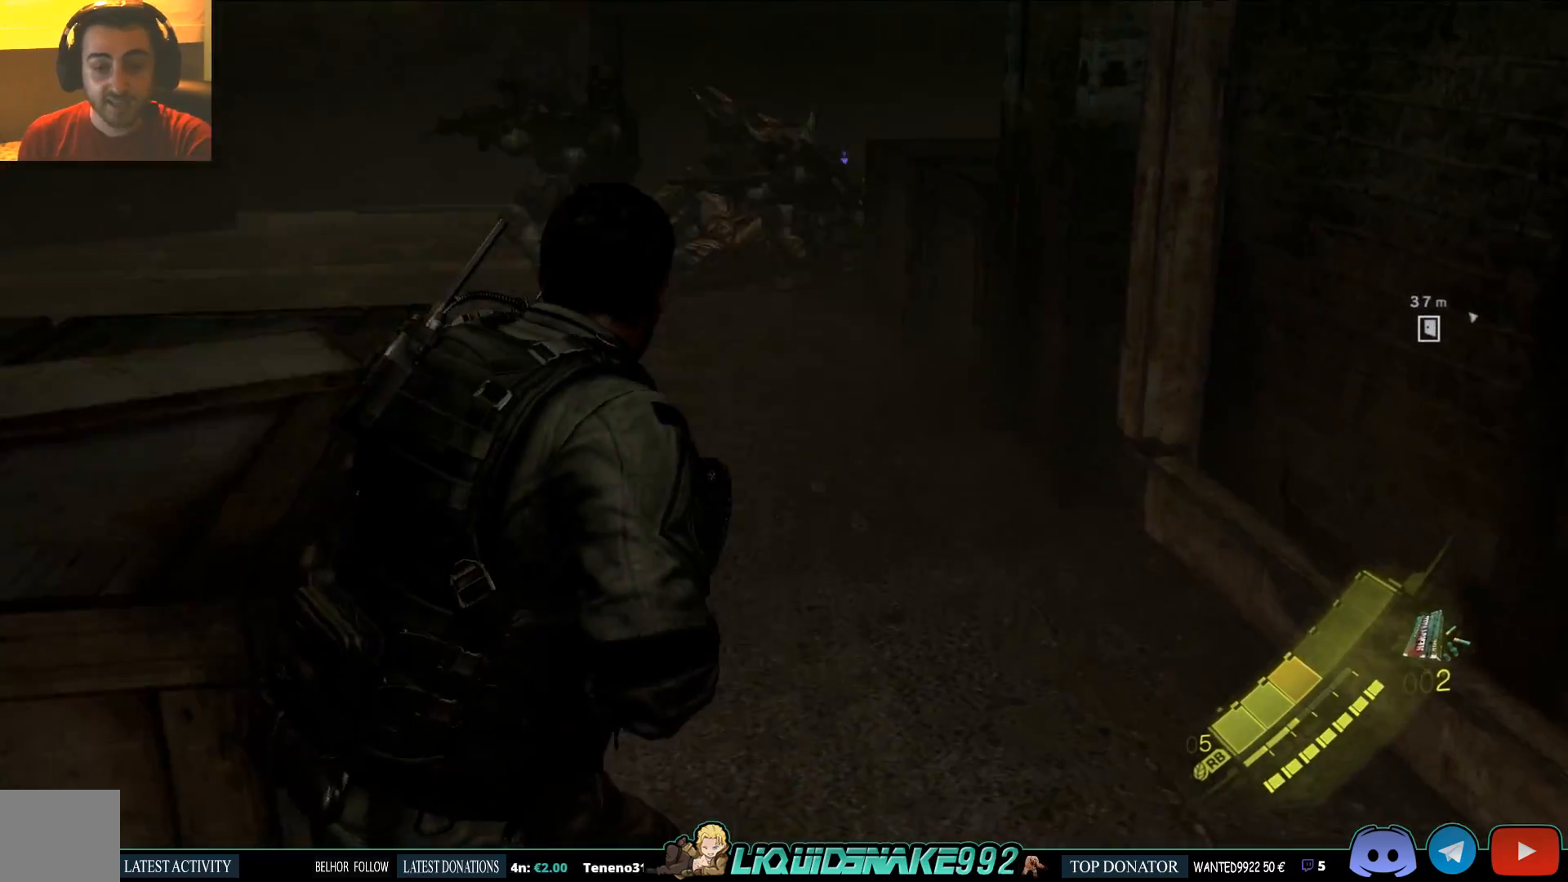
{"buttons": [], "left_stick": "up-right", "right_stick": "center", "events": [[33, "right_stick", "center"]]}
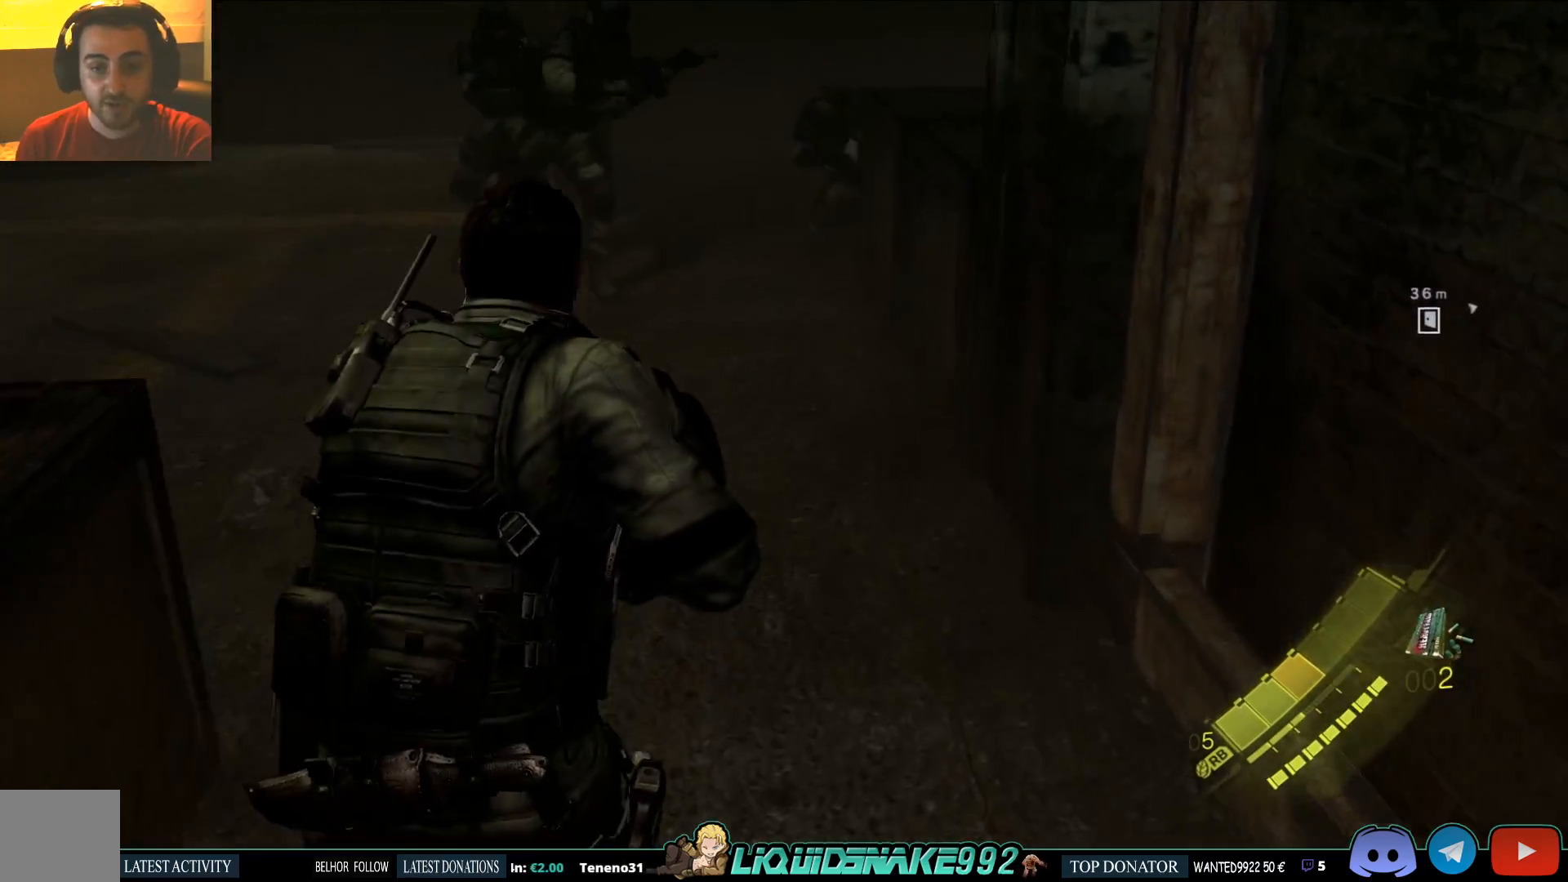
{"buttons": [], "left_stick": "up", "right_stick": "center", "events": [[50, "L3", "down"], [50, "left_stick", "up"], [383, "L3", "up"]]}
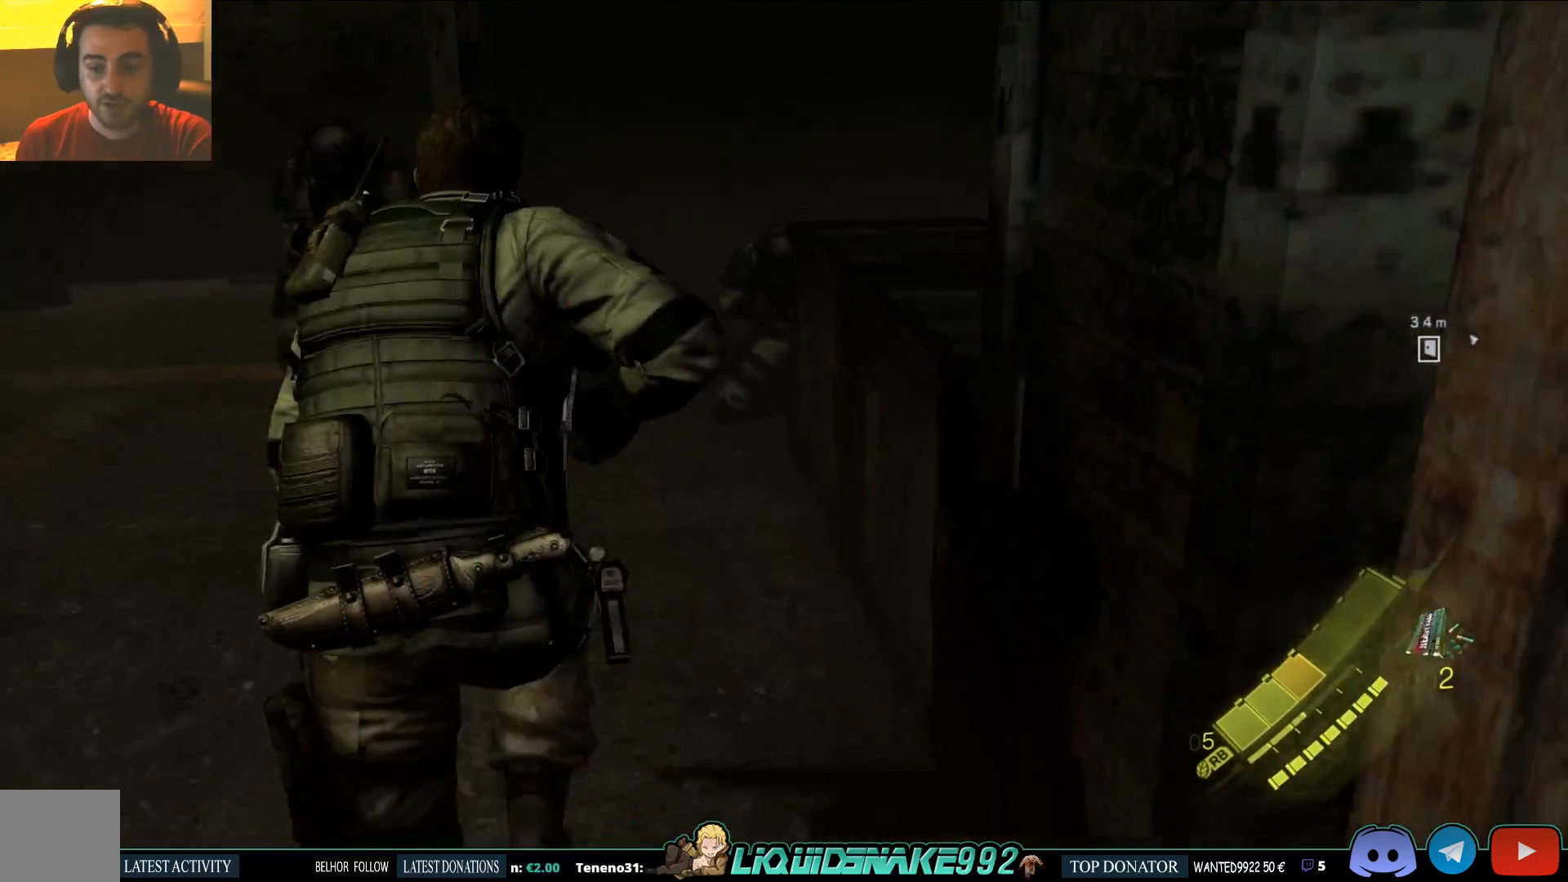
{"buttons": [], "left_stick": "up", "right_stick": "right", "events": [[333, "right_stick", "right"]]}
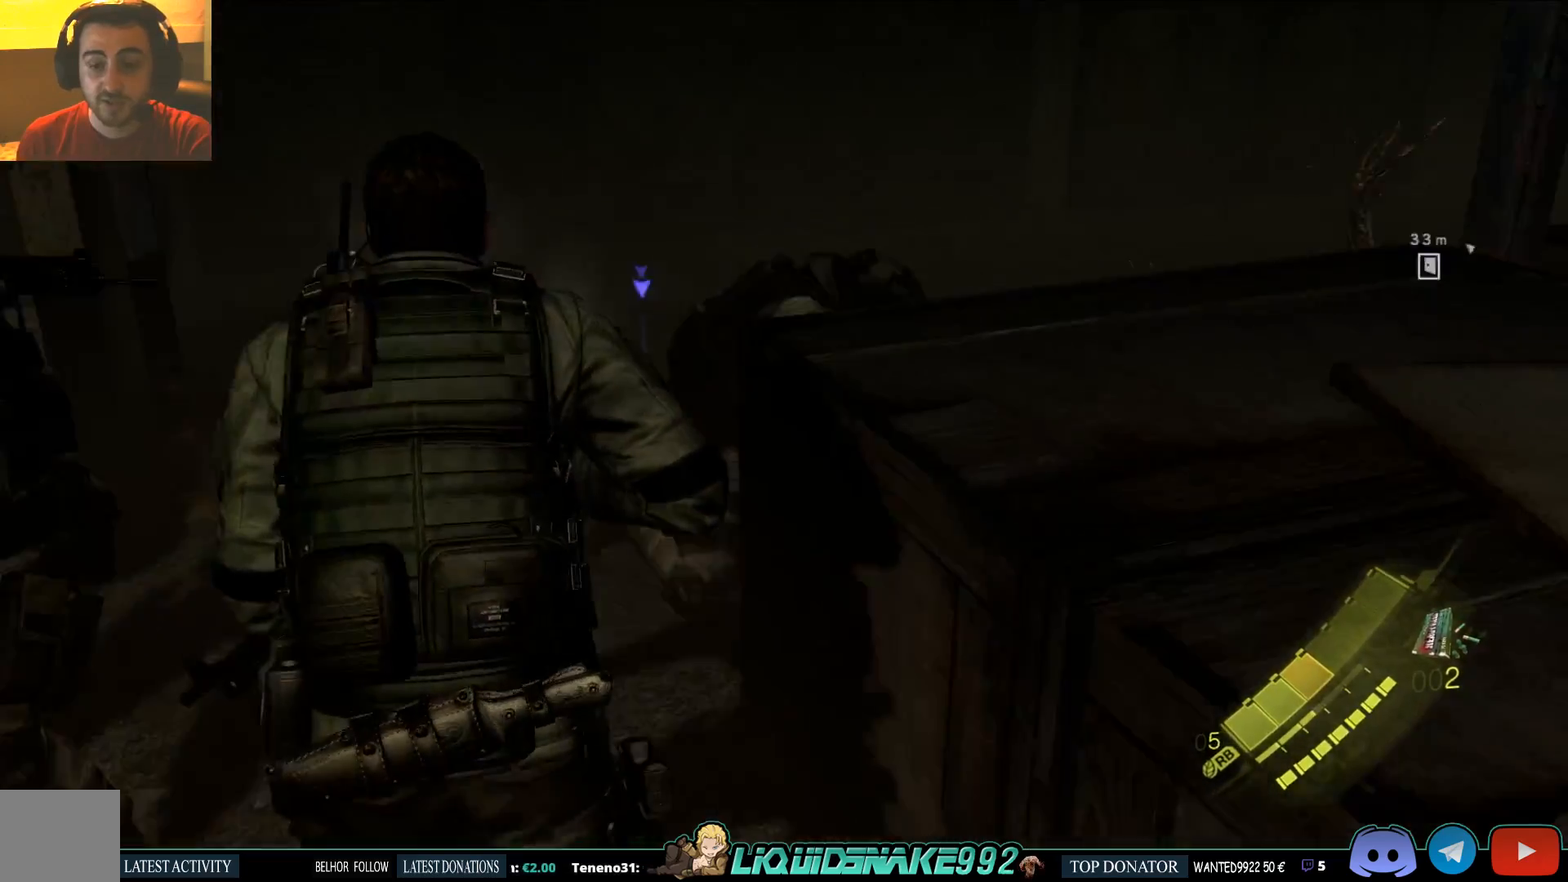
{"buttons": [], "left_stick": "up", "right_stick": "up-right", "events": [[150, "SQUARE", "down"], [233, "right_stick", "center"], [267, "SQUARE", "up"], [350, "SQUARE", "down"], [450, "SQUARE", "up"], [450, "right_stick", "up-right"]]}
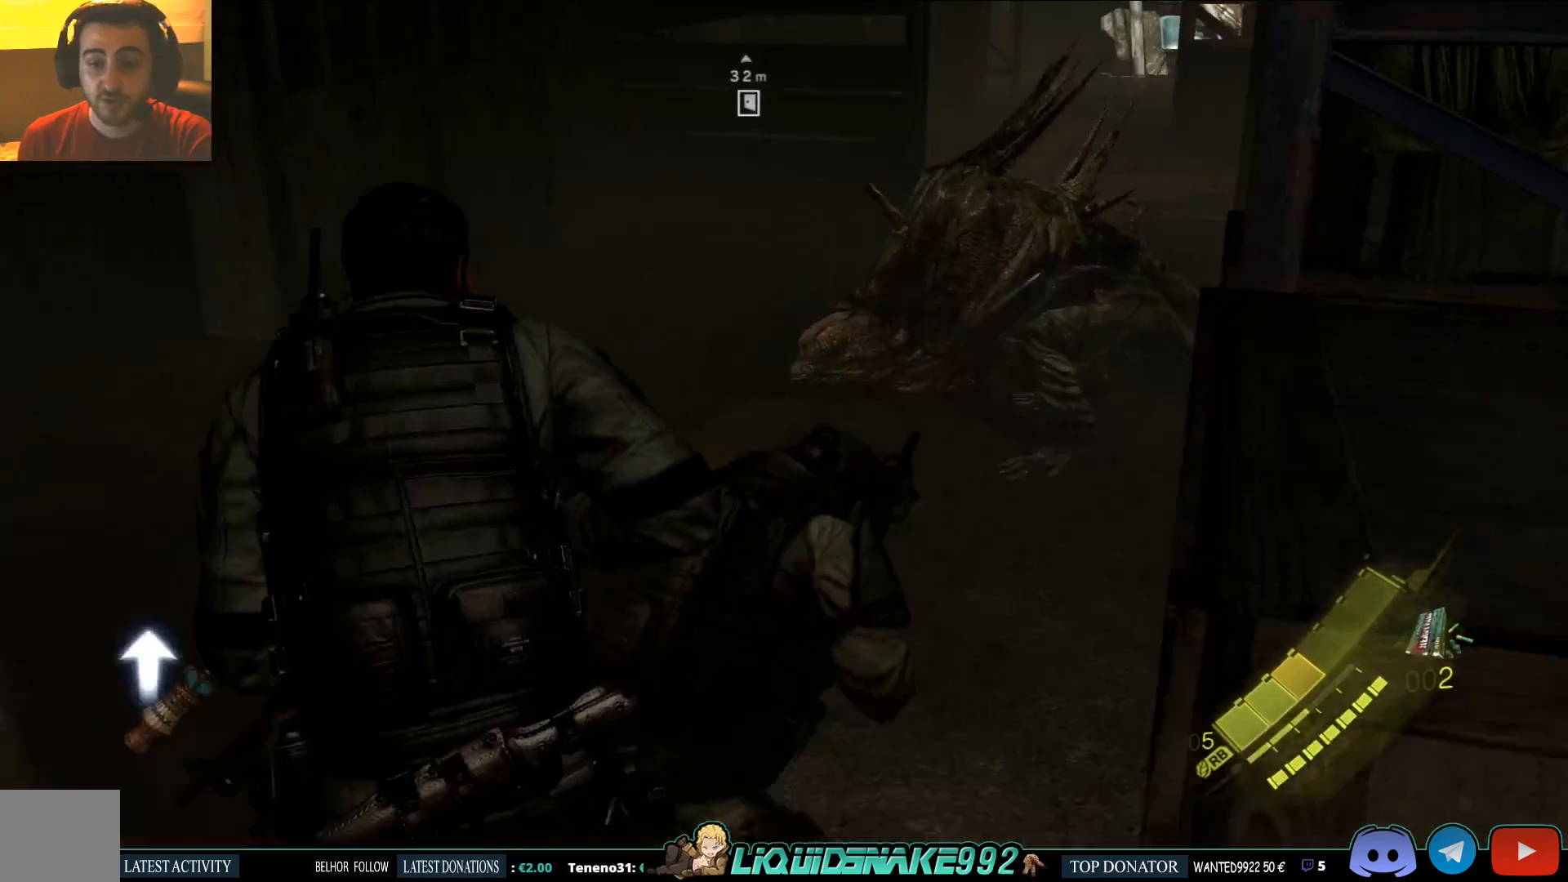
{"buttons": ["L3"], "left_stick": "up", "right_stick": "right", "events": [[17, "right_stick", "right"], [133, "L3", "down"]]}
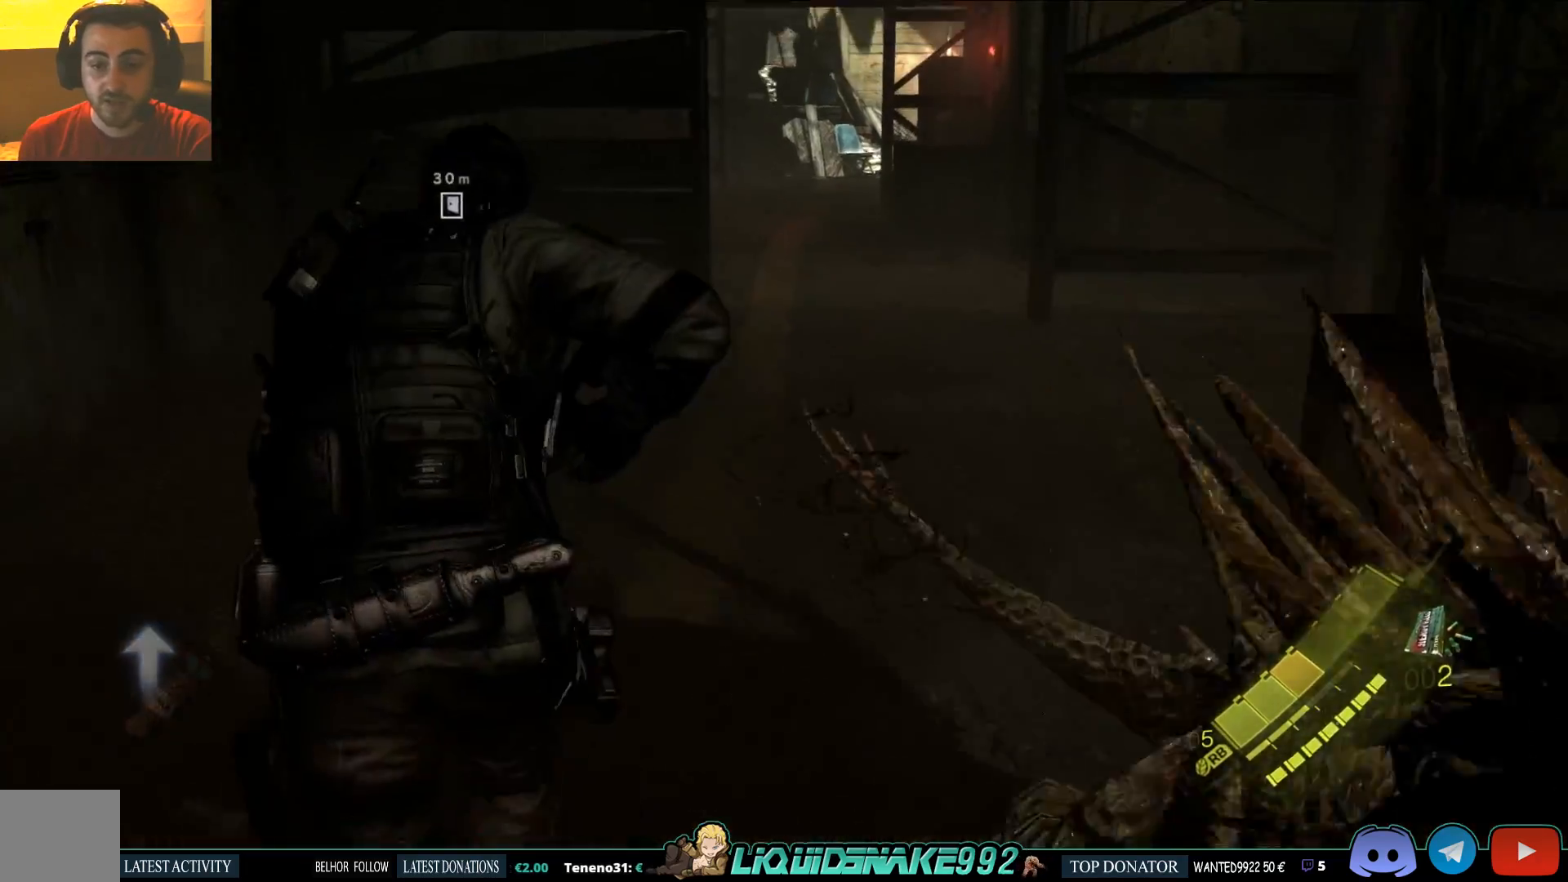
{"buttons": [], "left_stick": "right", "right_stick": "right", "events": [[200, "L3", "up"], [250, "left_stick", "right"]]}
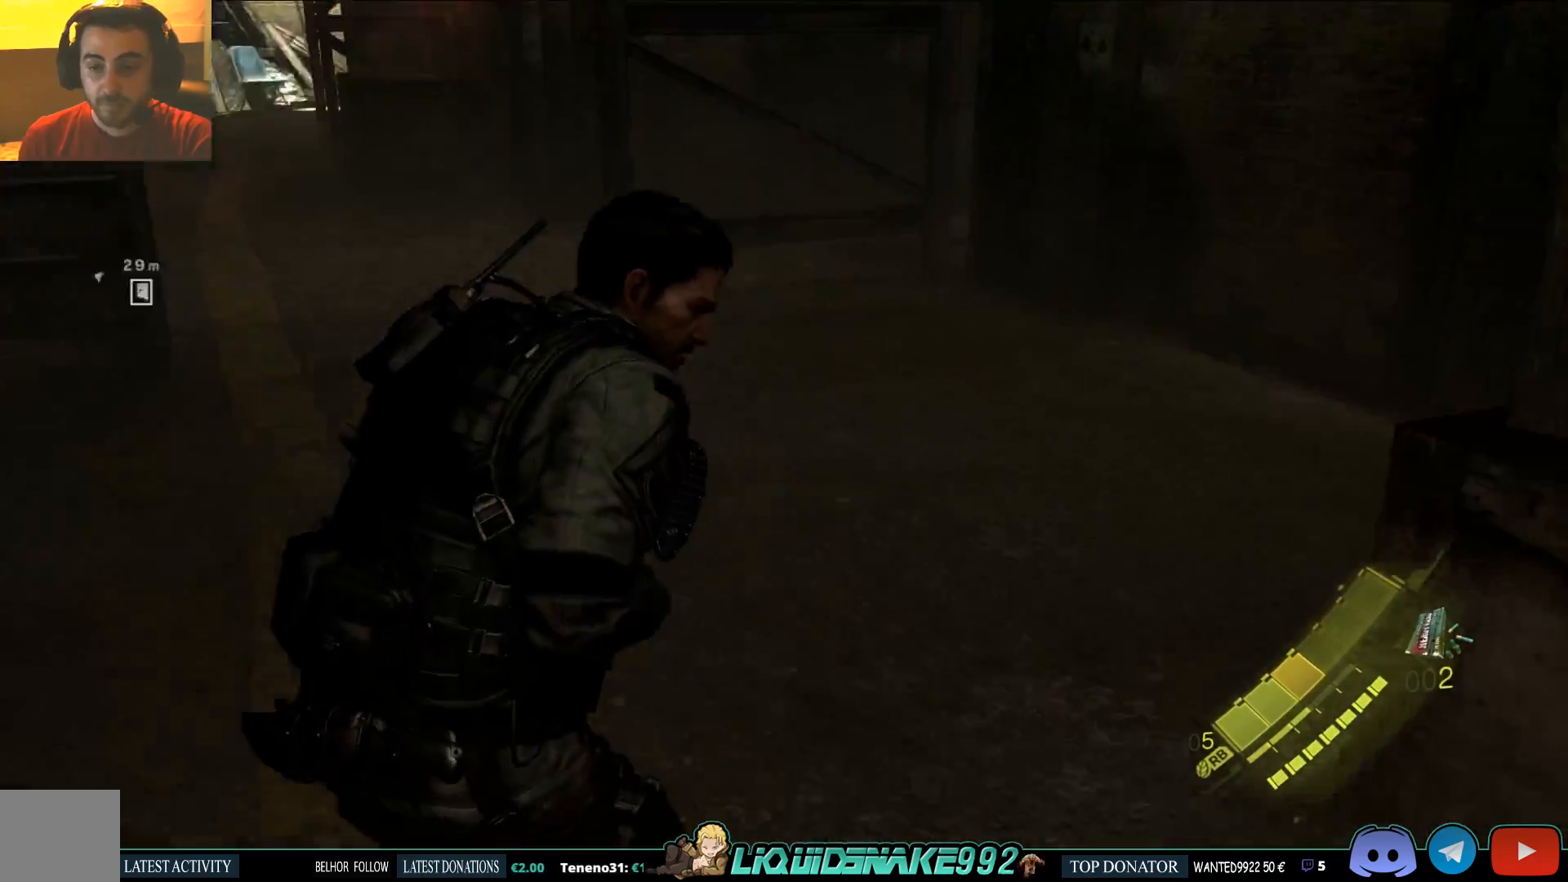
{"buttons": [], "left_stick": "right", "right_stick": "right", "events": []}
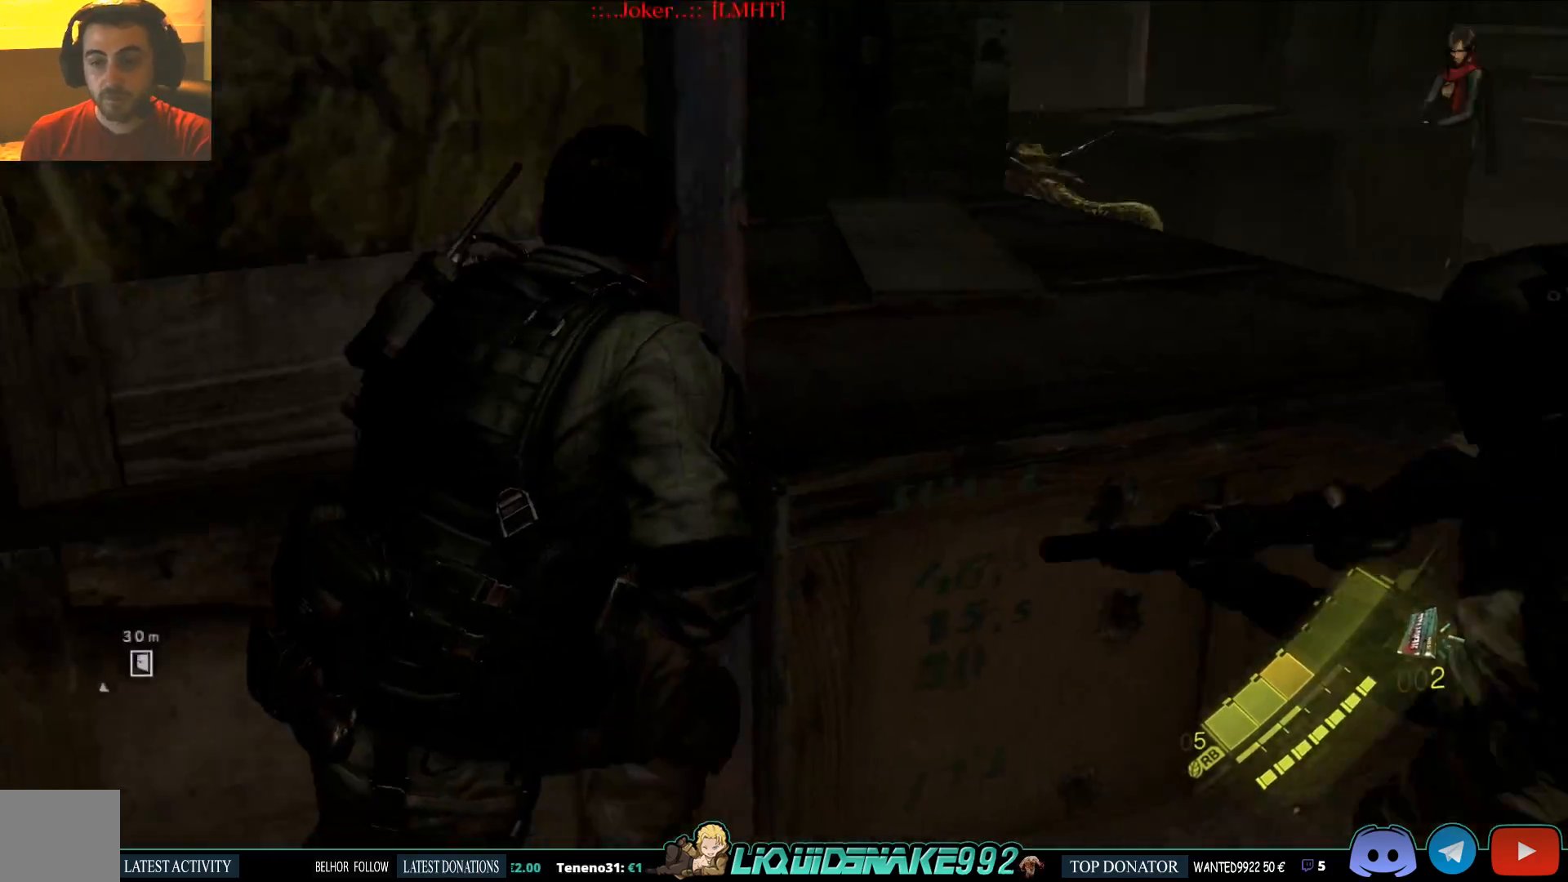
{"buttons": [], "left_stick": "up-right", "right_stick": "left"}
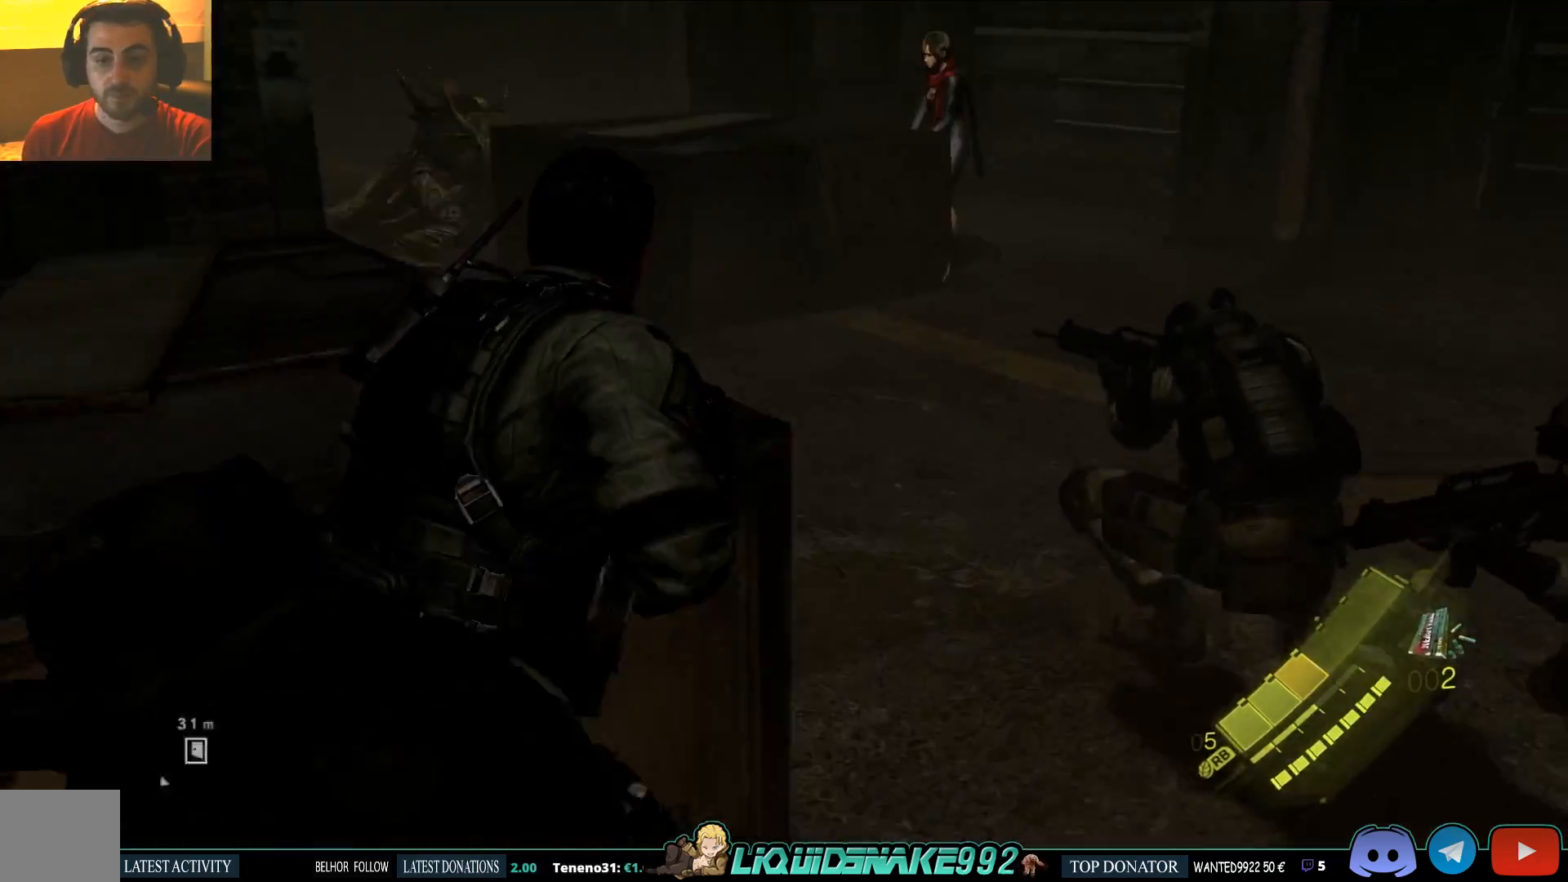
{"buttons": [], "left_stick": "up", "right_stick": "left", "events": [[350, "left_stick", "up"]]}
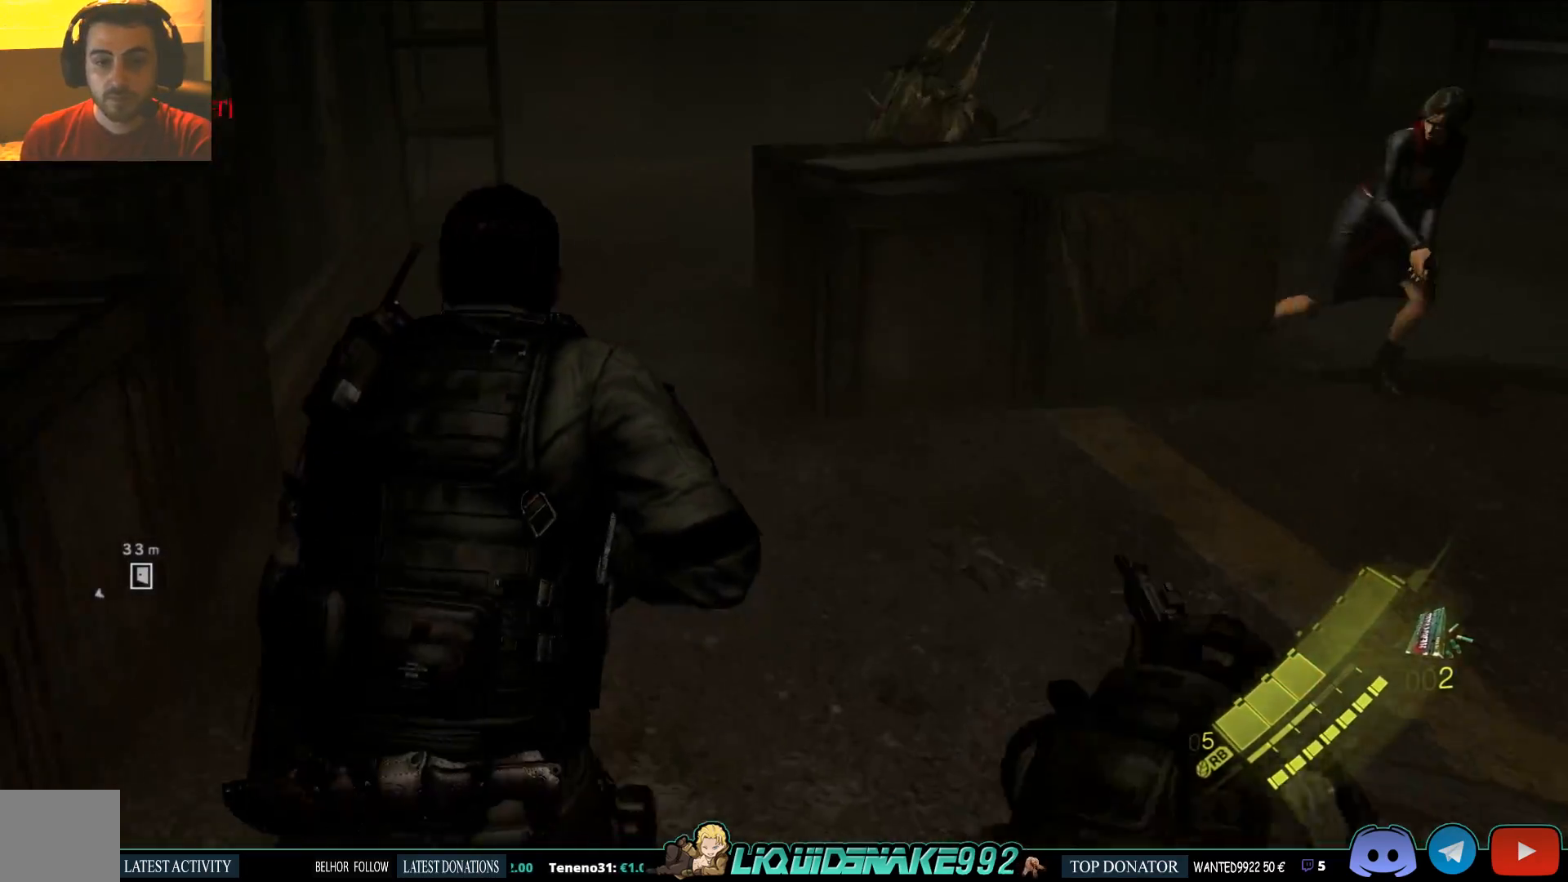
{"buttons": ["L3"], "left_stick": "up", "right_stick": "left", "events": [[100, "L3", "down"]]}
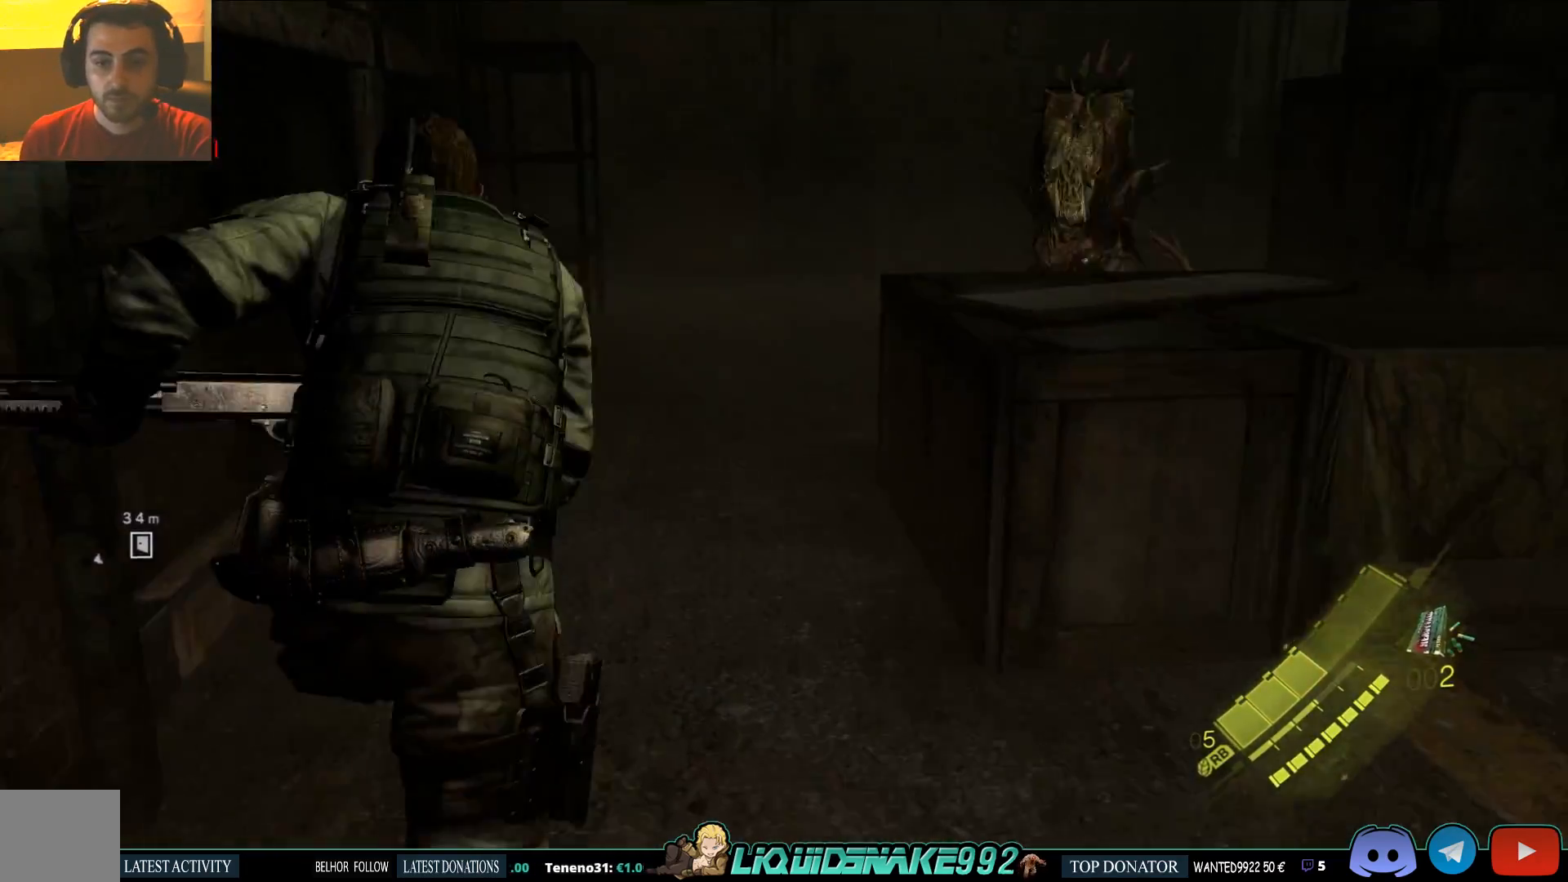
{"buttons": ["L3"], "left_stick": "up-right", "right_stick": "left", "events": [[350, "left_stick", "up-right"]]}
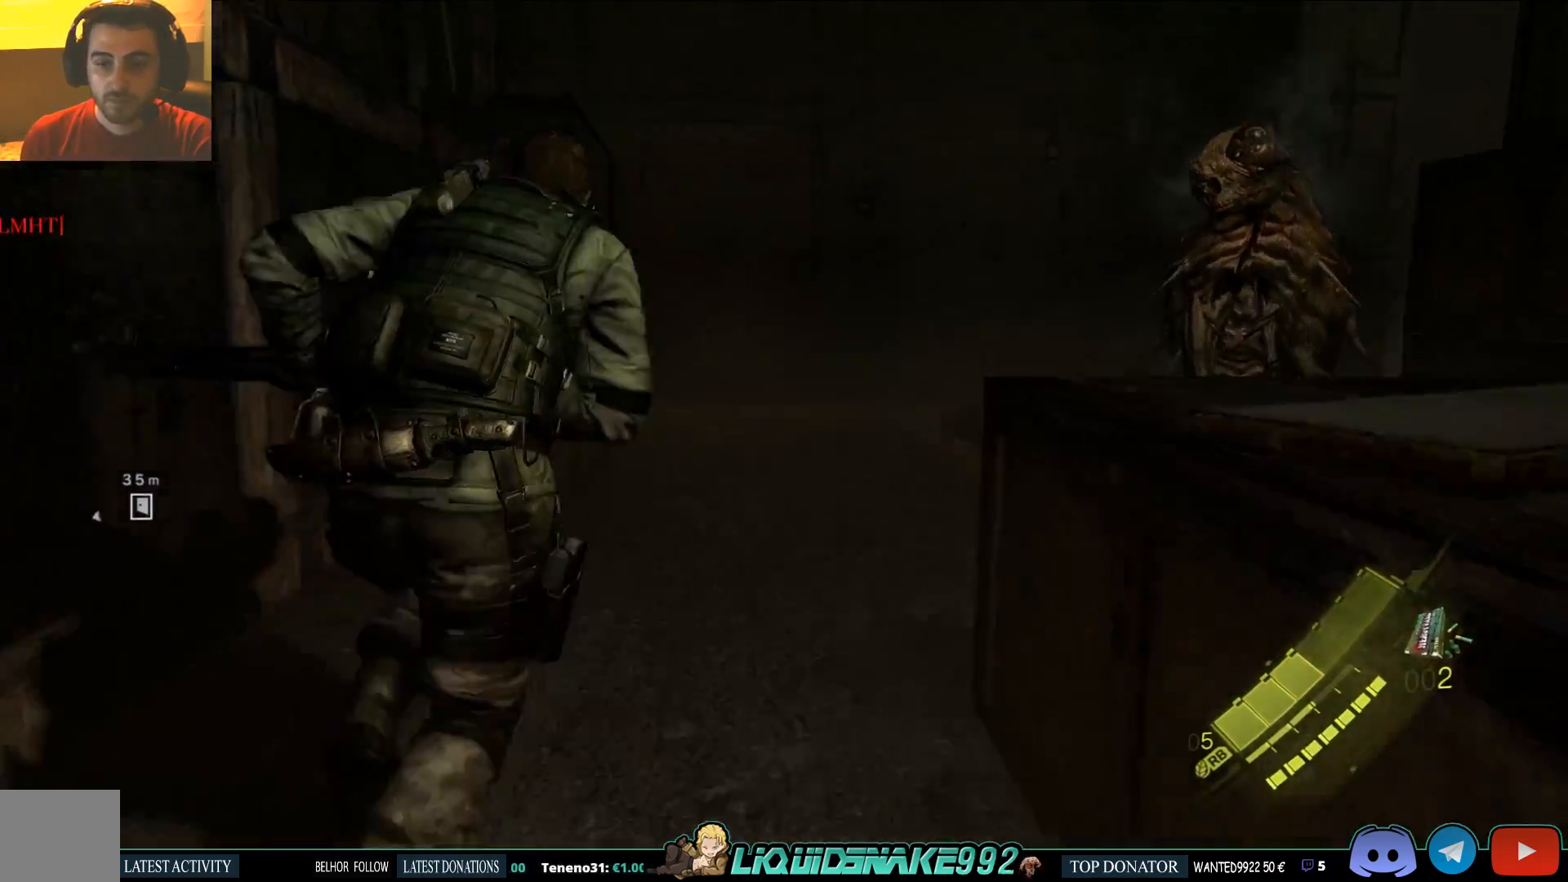
{"buttons": ["R2", "L3"], "left_stick": "up-right", "right_stick": "center", "events": [[17, "right_stick", "center"], [100, "right_stick", "right"], [200, "right_stick", "center"], [233, "R2", "down"], [383, "R2", "up"], [450, "R2", "down"]]}
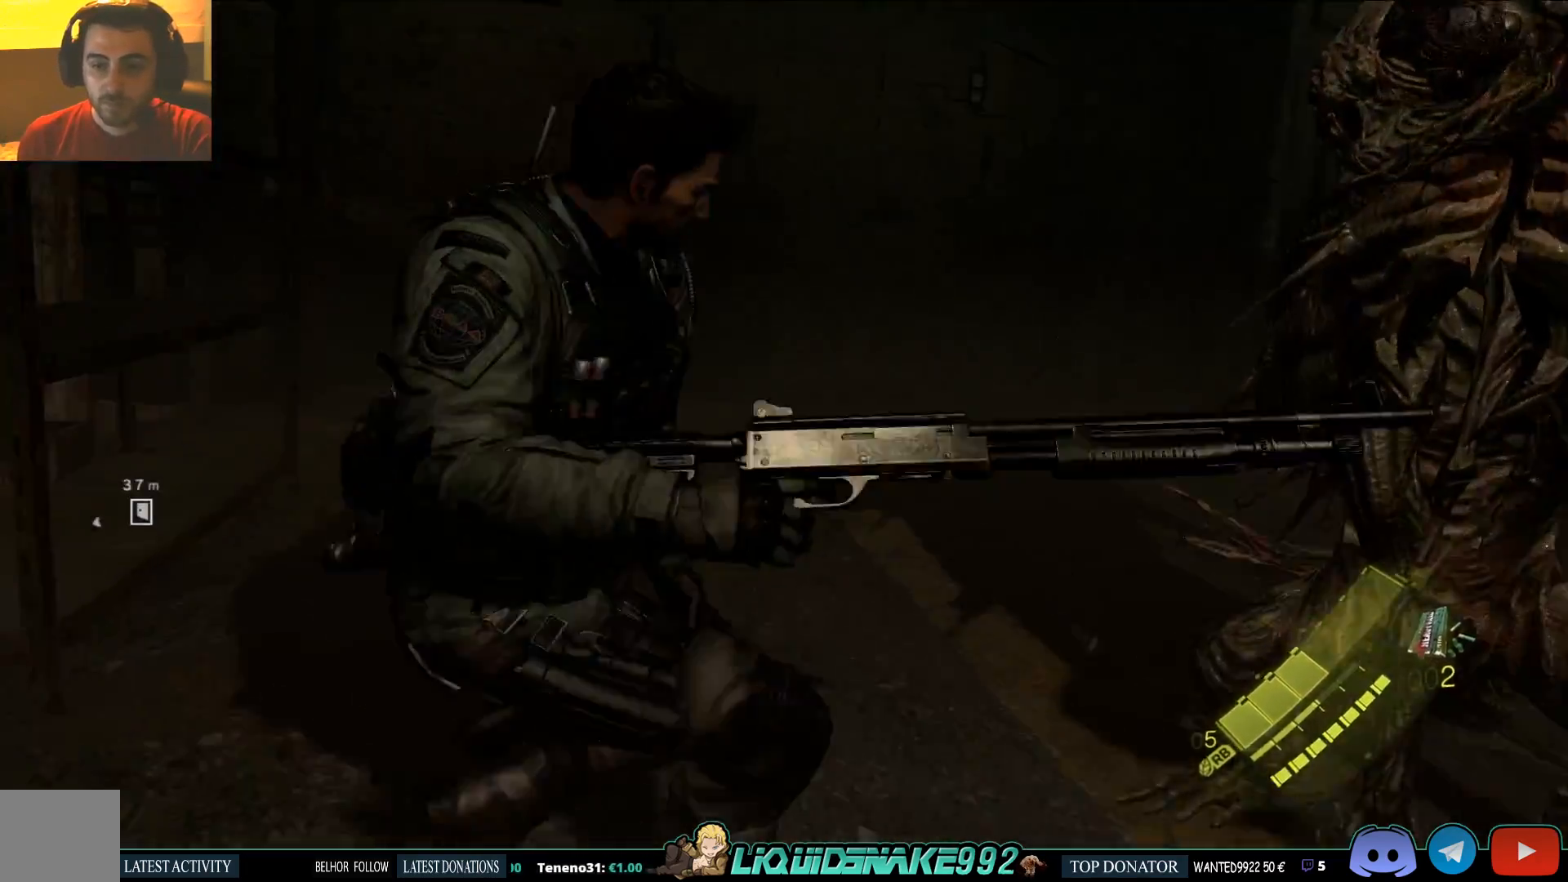
{"buttons": ["R2", "L3"], "left_stick": "up-right", "right_stick": "center", "events": [[67, "R2", "up"], [100, "R2", "down"], [200, "R2", "up"], [267, "R2", "down"], [317, "R2", "up"], [383, "R2", "down"]]}
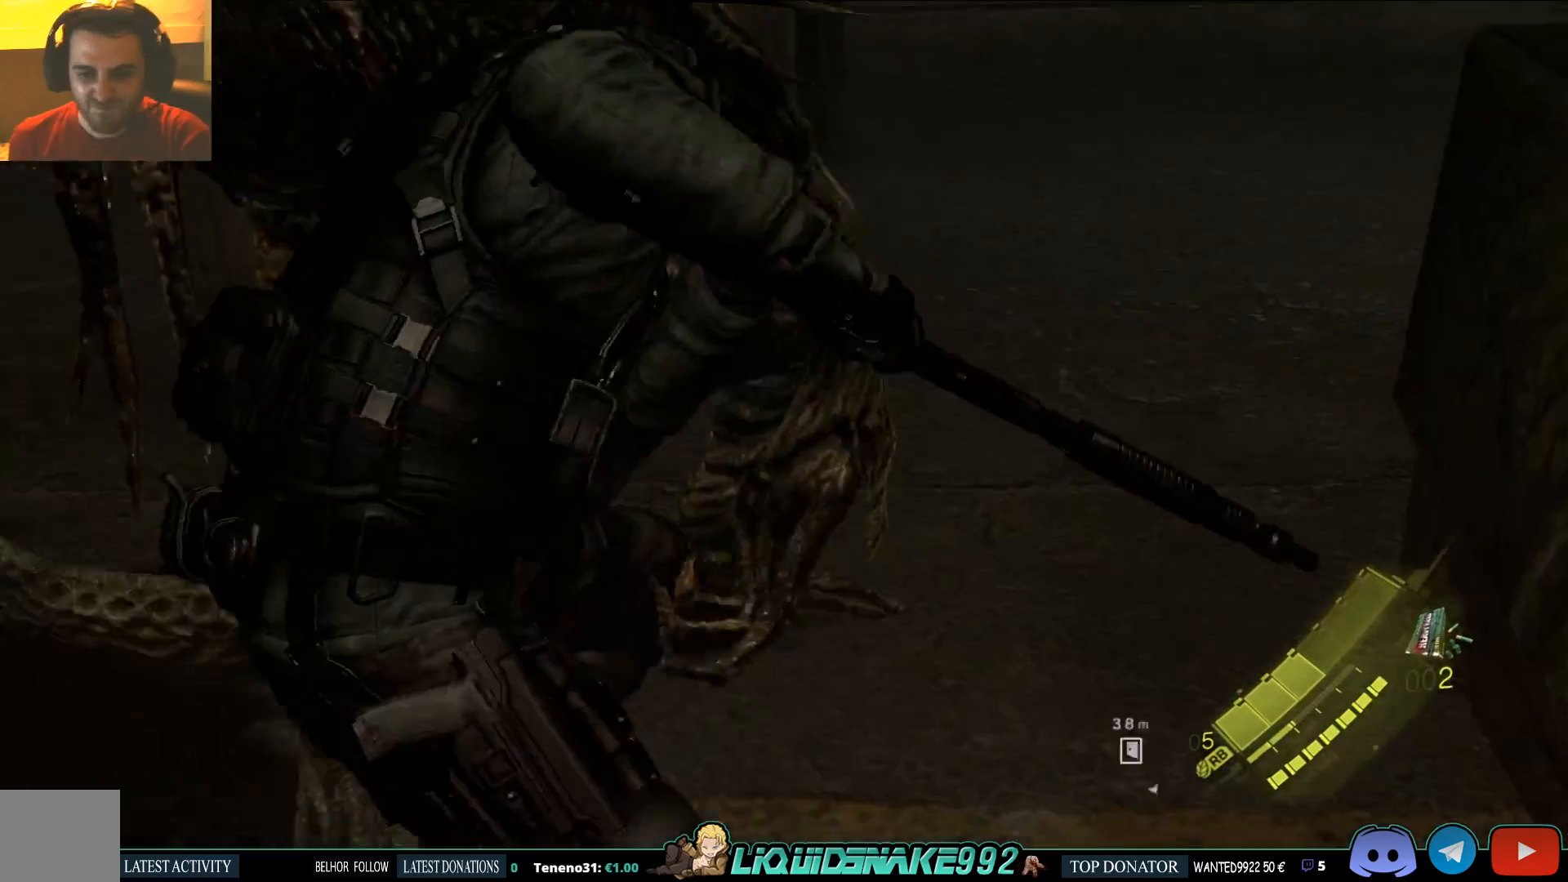
{"buttons": [], "left_stick": "up", "right_stick": "left", "events": [[50, "R2", "up"], [100, "L3", "up"], [233, "left_stick", "up"], [317, "right_stick", "left"]]}
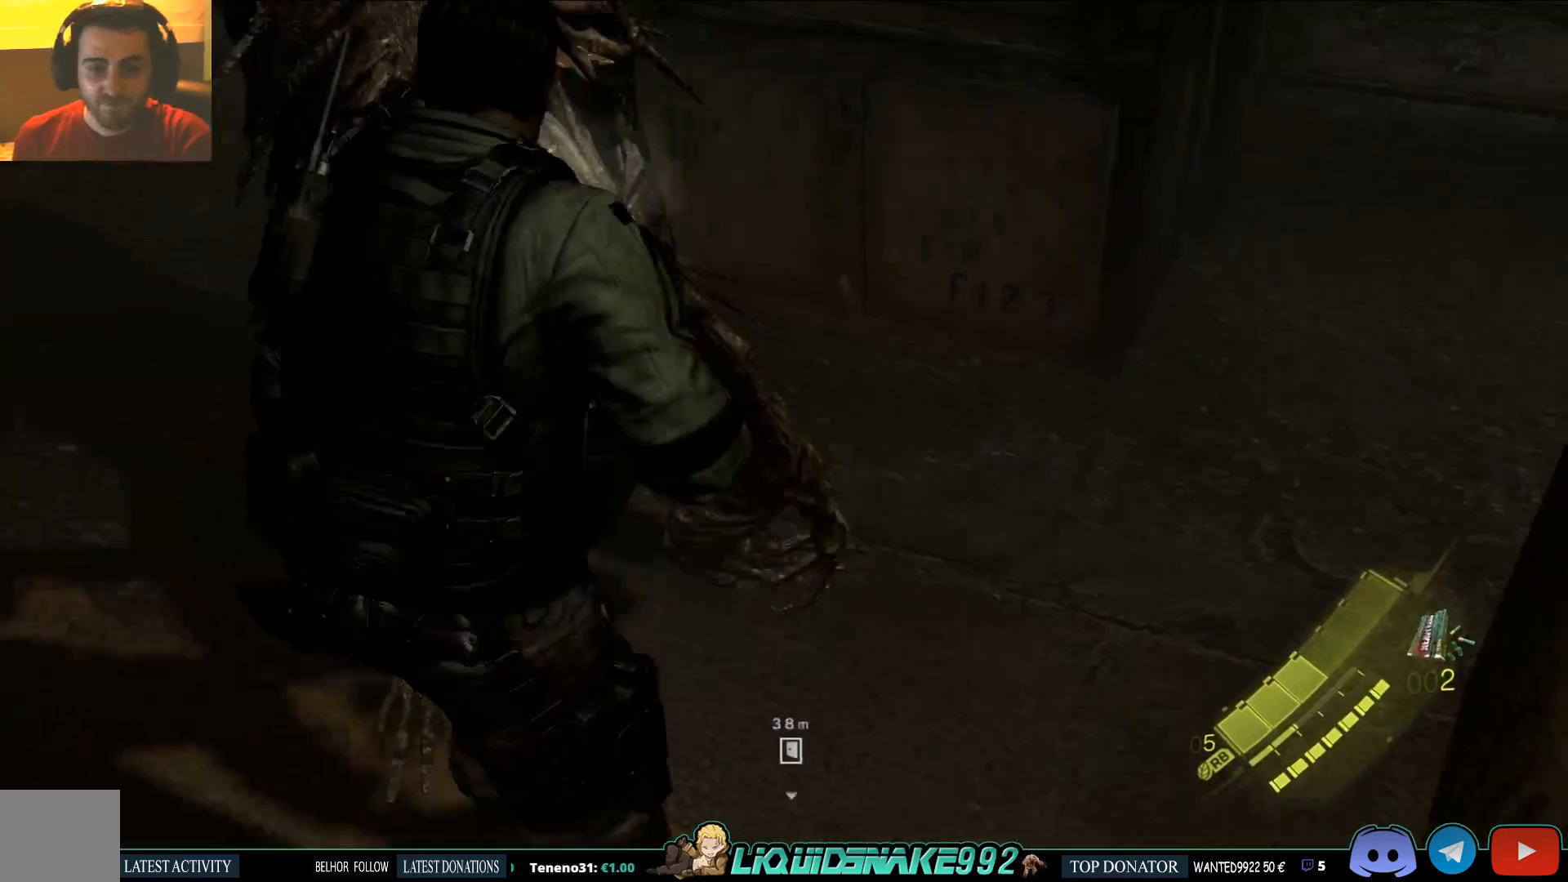
{"buttons": [], "left_stick": "up", "right_stick": "left", "events": [[317, "R2", "down"], [483, "R2", "up"]]}
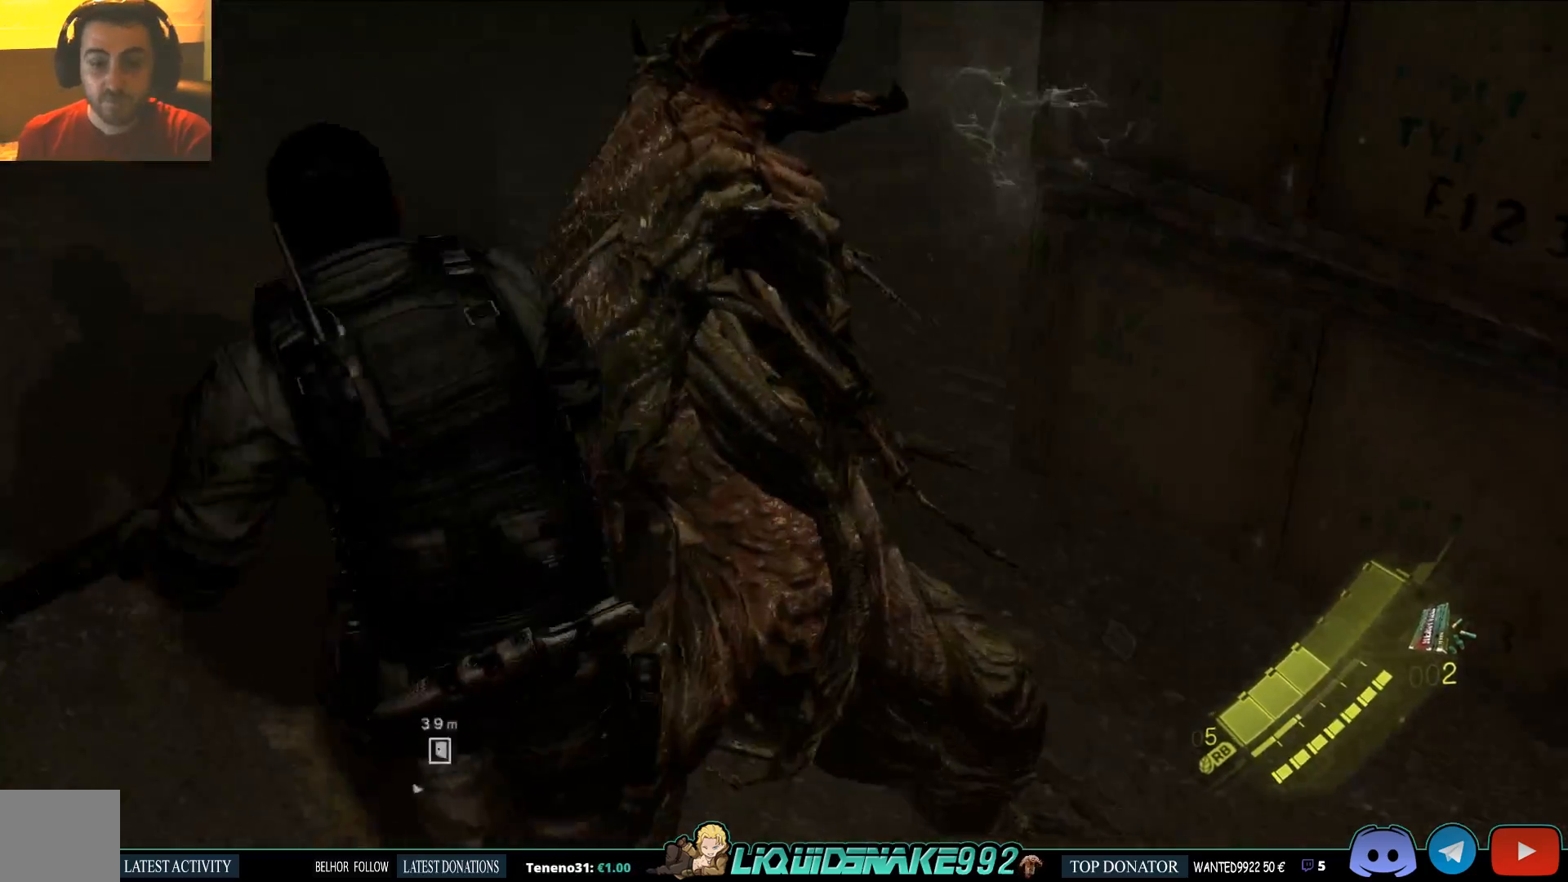
{"buttons": [], "left_stick": "up", "right_stick": "center", "events": [[500, "right_stick", "center"]]}
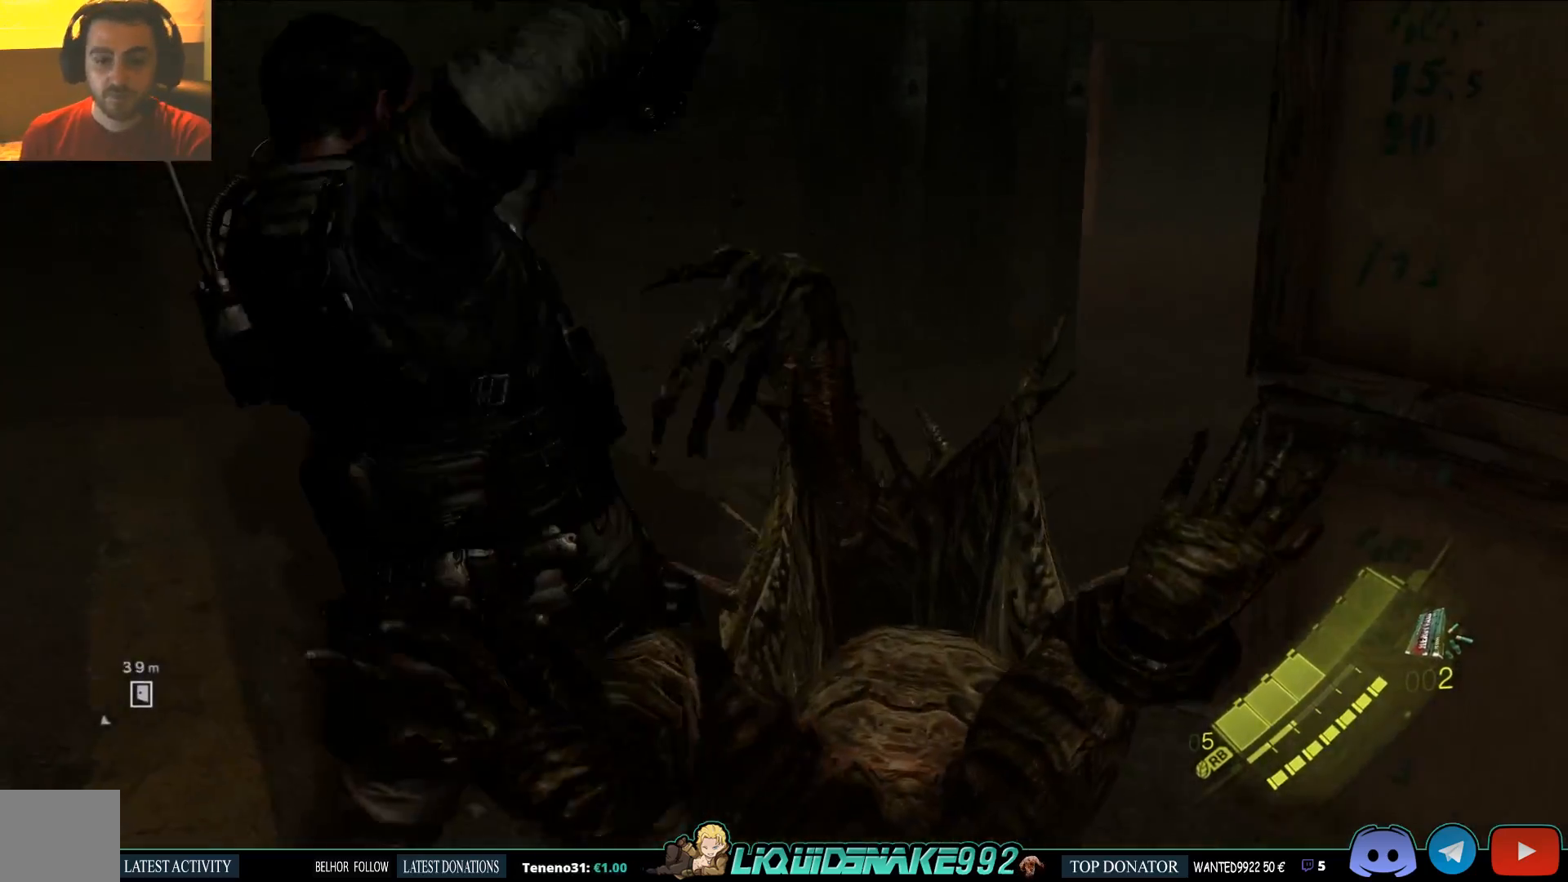
{"buttons": [], "left_stick": "left", "right_stick": "right", "events": [[50, "left_stick", "center"], [267, "right_stick", "right"], [283, "left_stick", "left"]]}
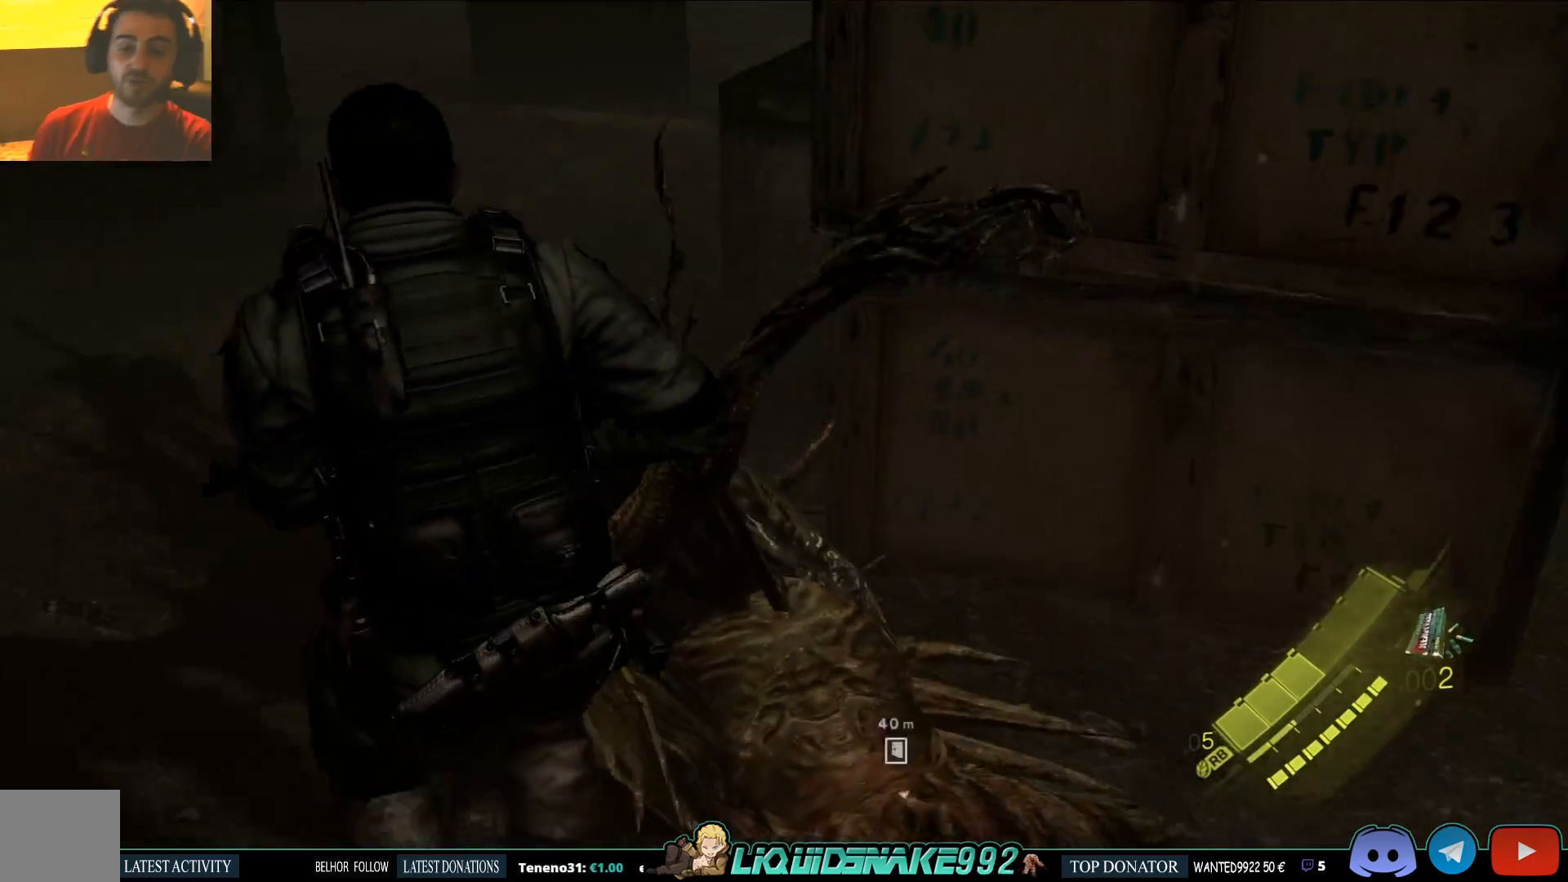
{"buttons": [], "left_stick": "down-left", "right_stick": "up-right", "events": [[67, "left_stick", "down-left"], [300, "right_stick", "up-right"]]}
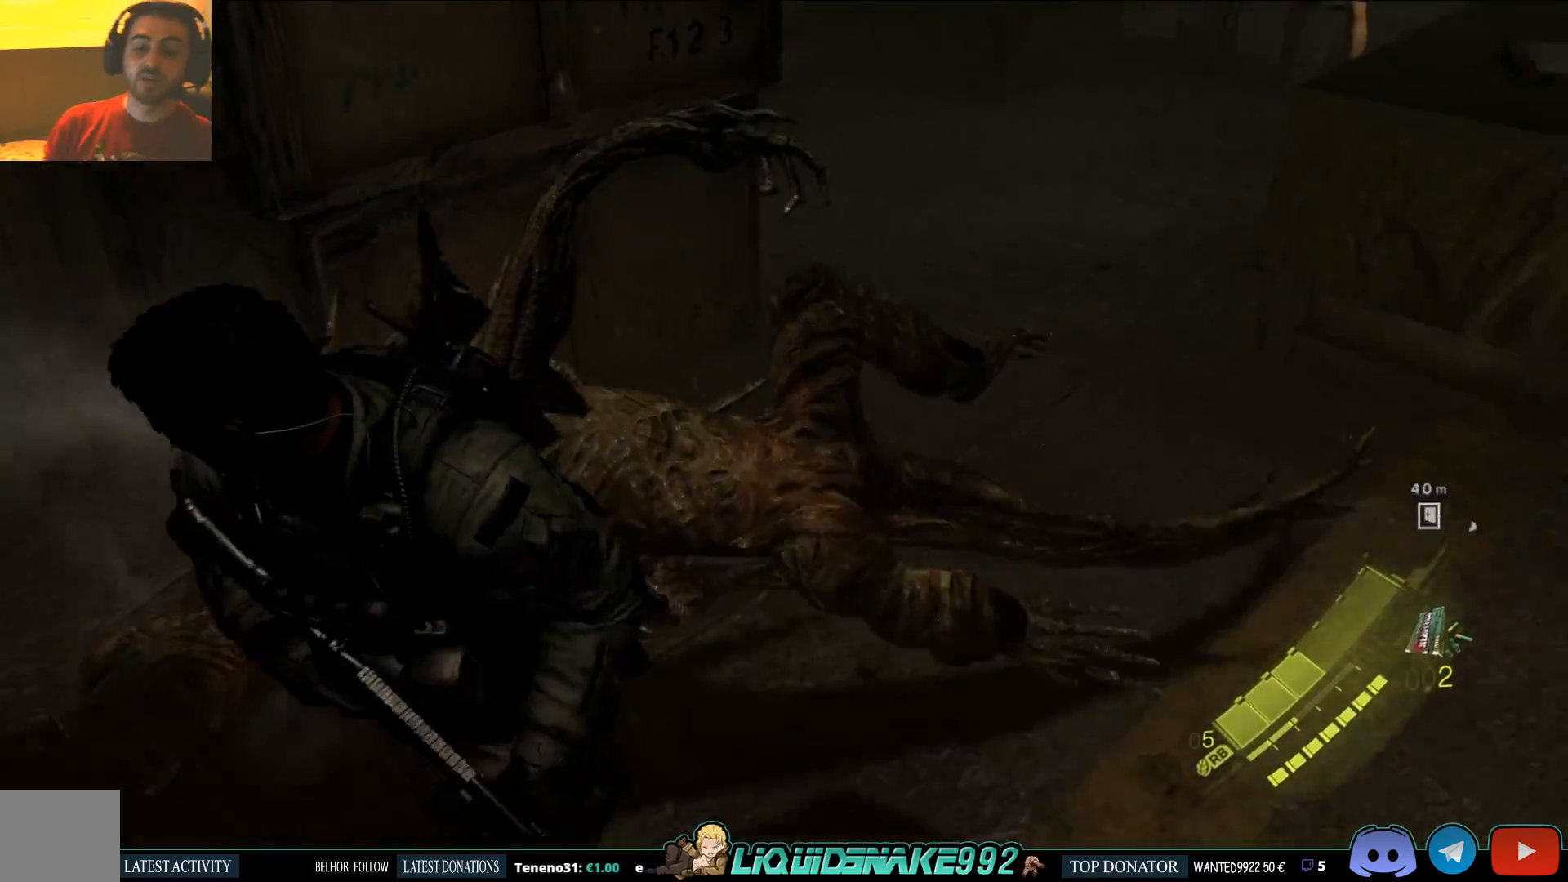
{"buttons": [], "left_stick": "center", "right_stick": "up", "events": [[133, "left_stick", "center"], [267, "right_stick", "center"], [450, "right_stick", "up"]]}
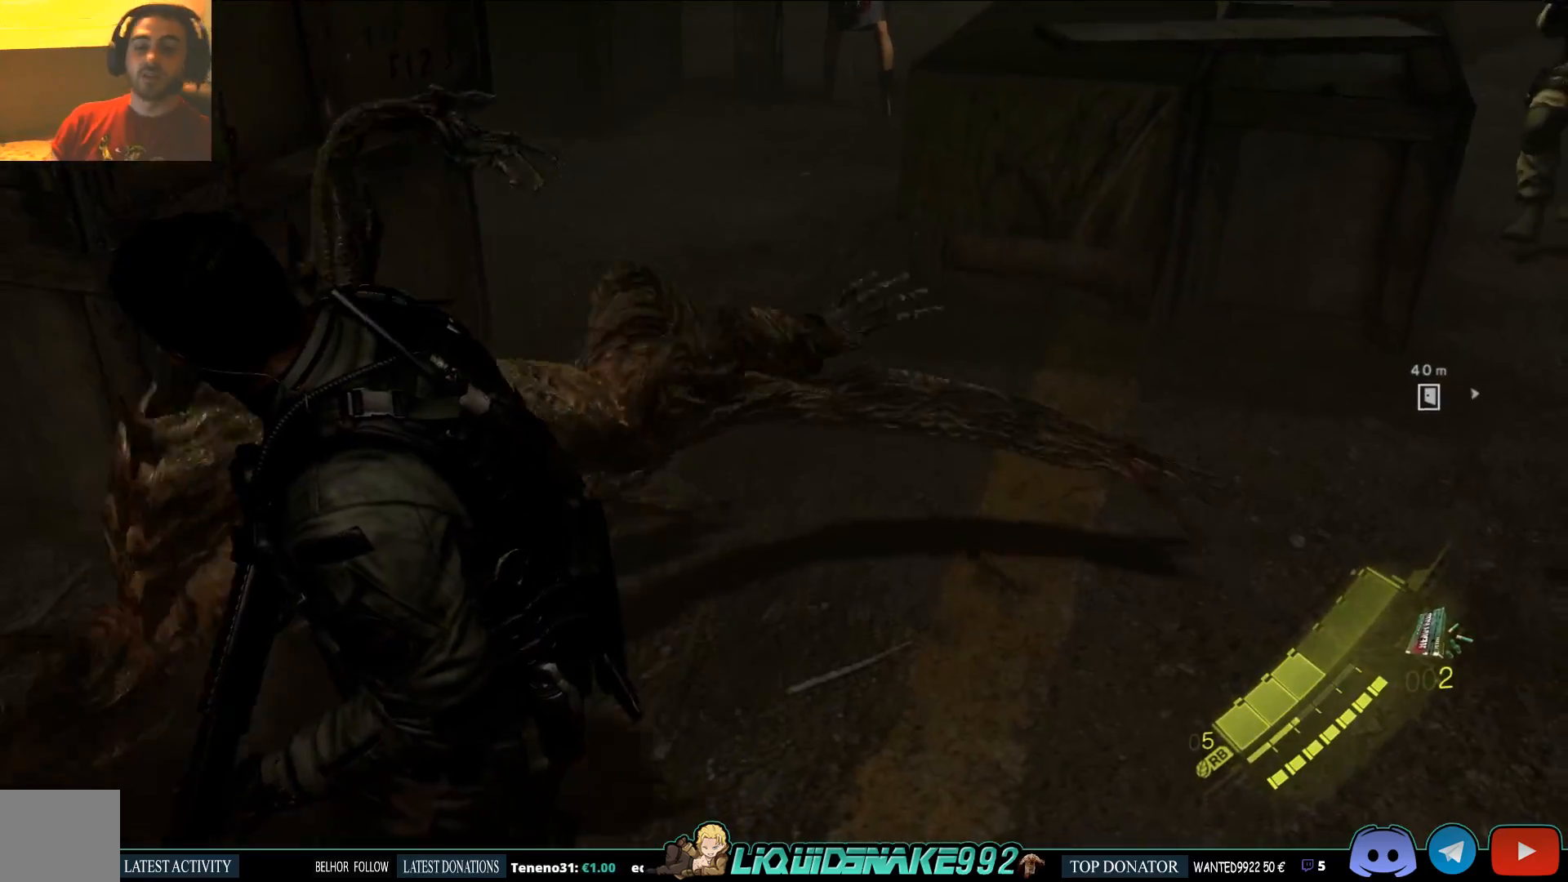
{"buttons": [], "left_stick": "center", "right_stick": "center", "events": [[150, "right_stick", "center"]]}
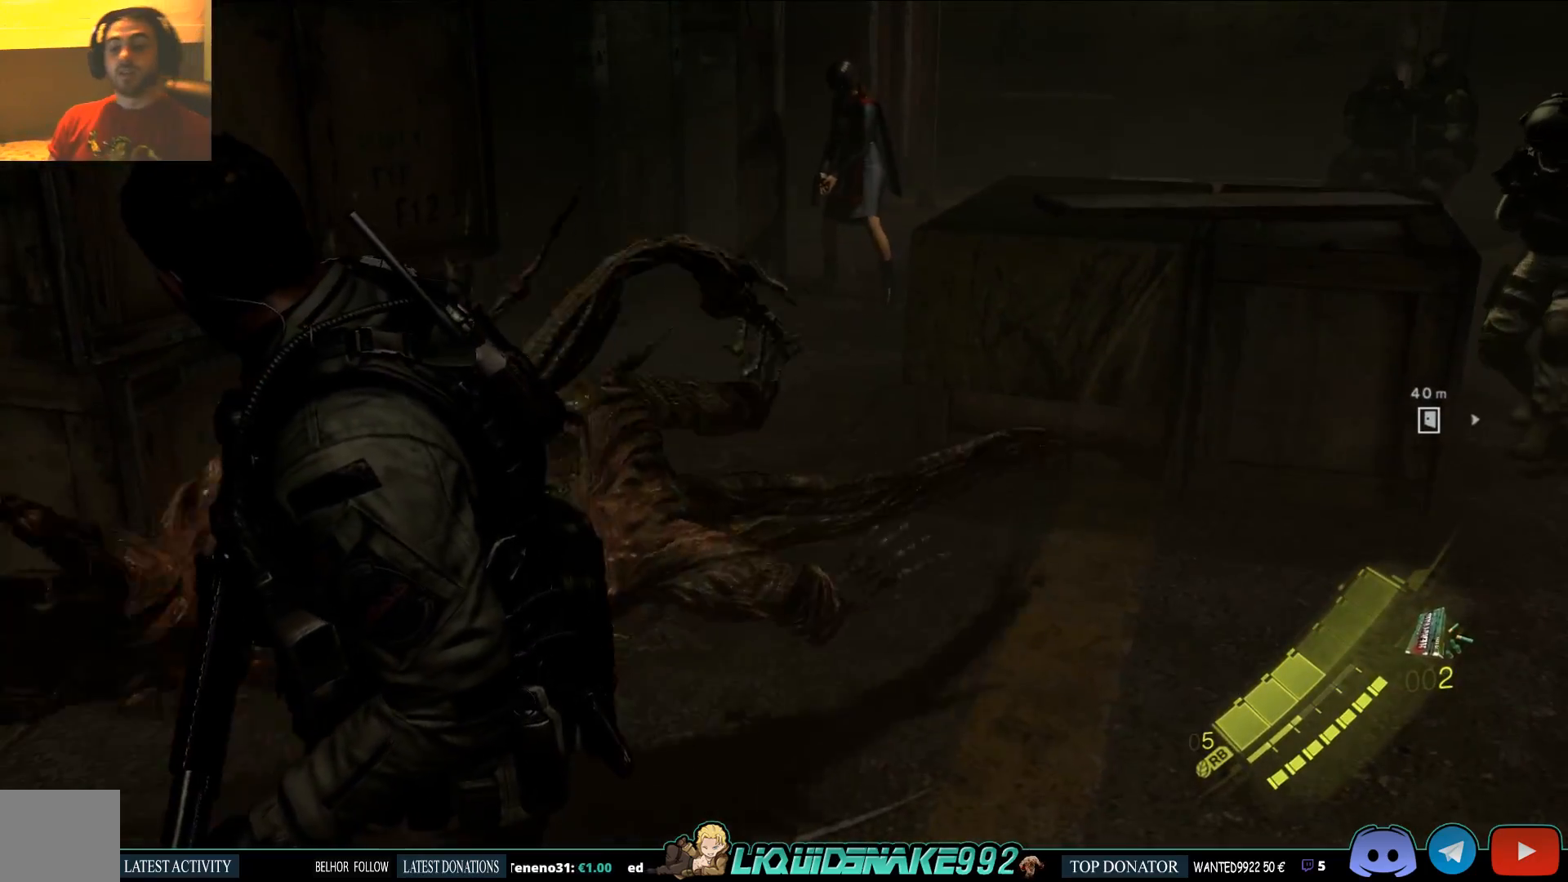
{"buttons": [], "left_stick": "center", "right_stick": "center", "events": []}
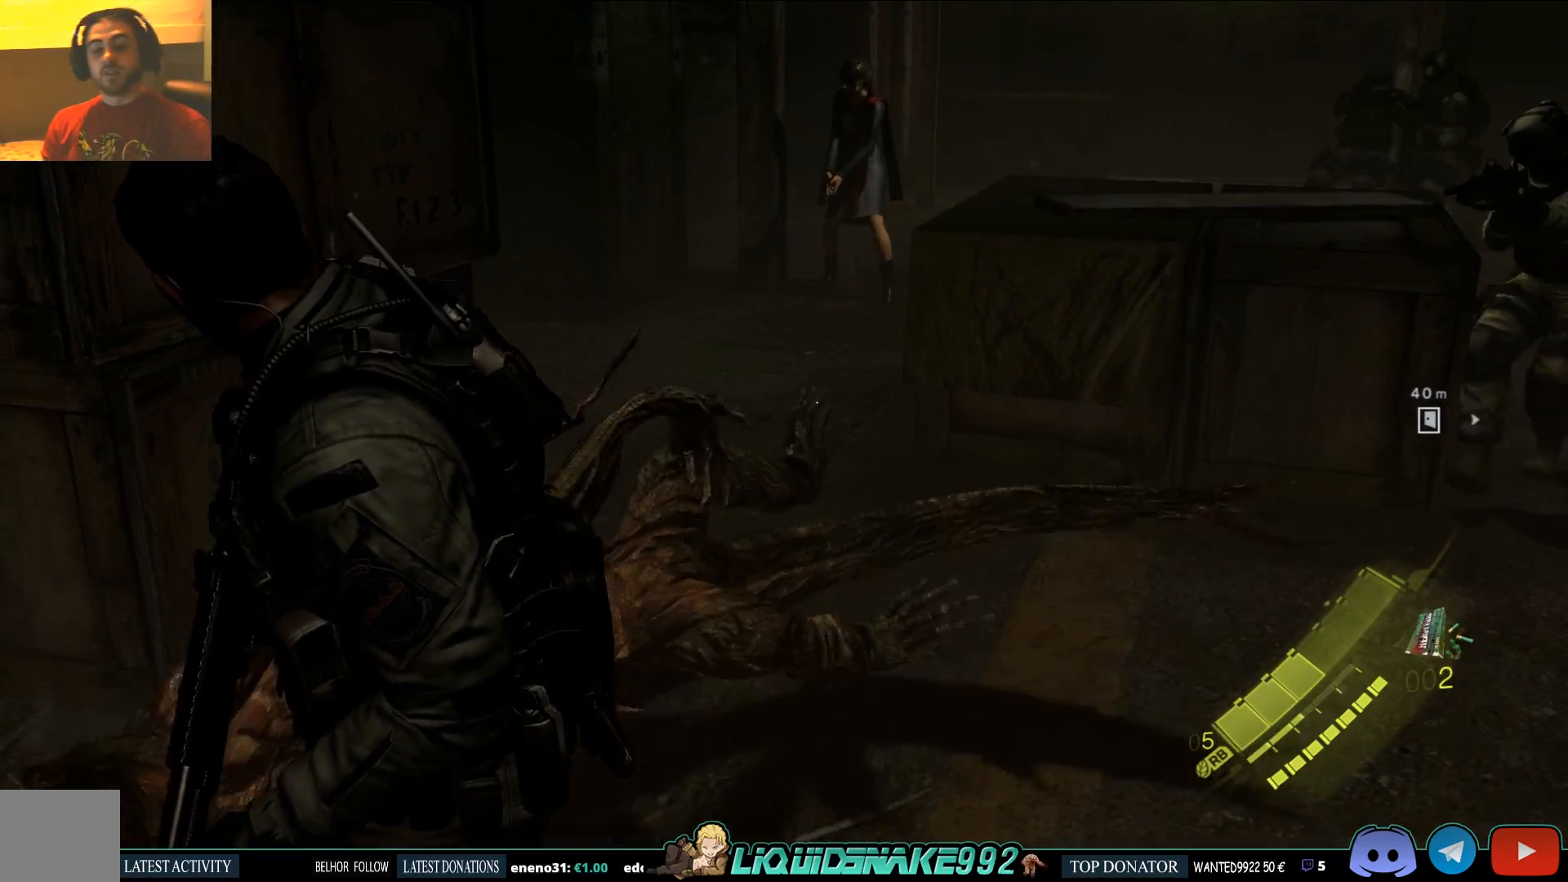
{"buttons": [], "left_stick": "center", "right_stick": "center", "events": [[133, "right_stick", "left"], [283, "SQUARE", "down"], [333, "right_stick", "center"], [417, "SQUARE", "up"]]}
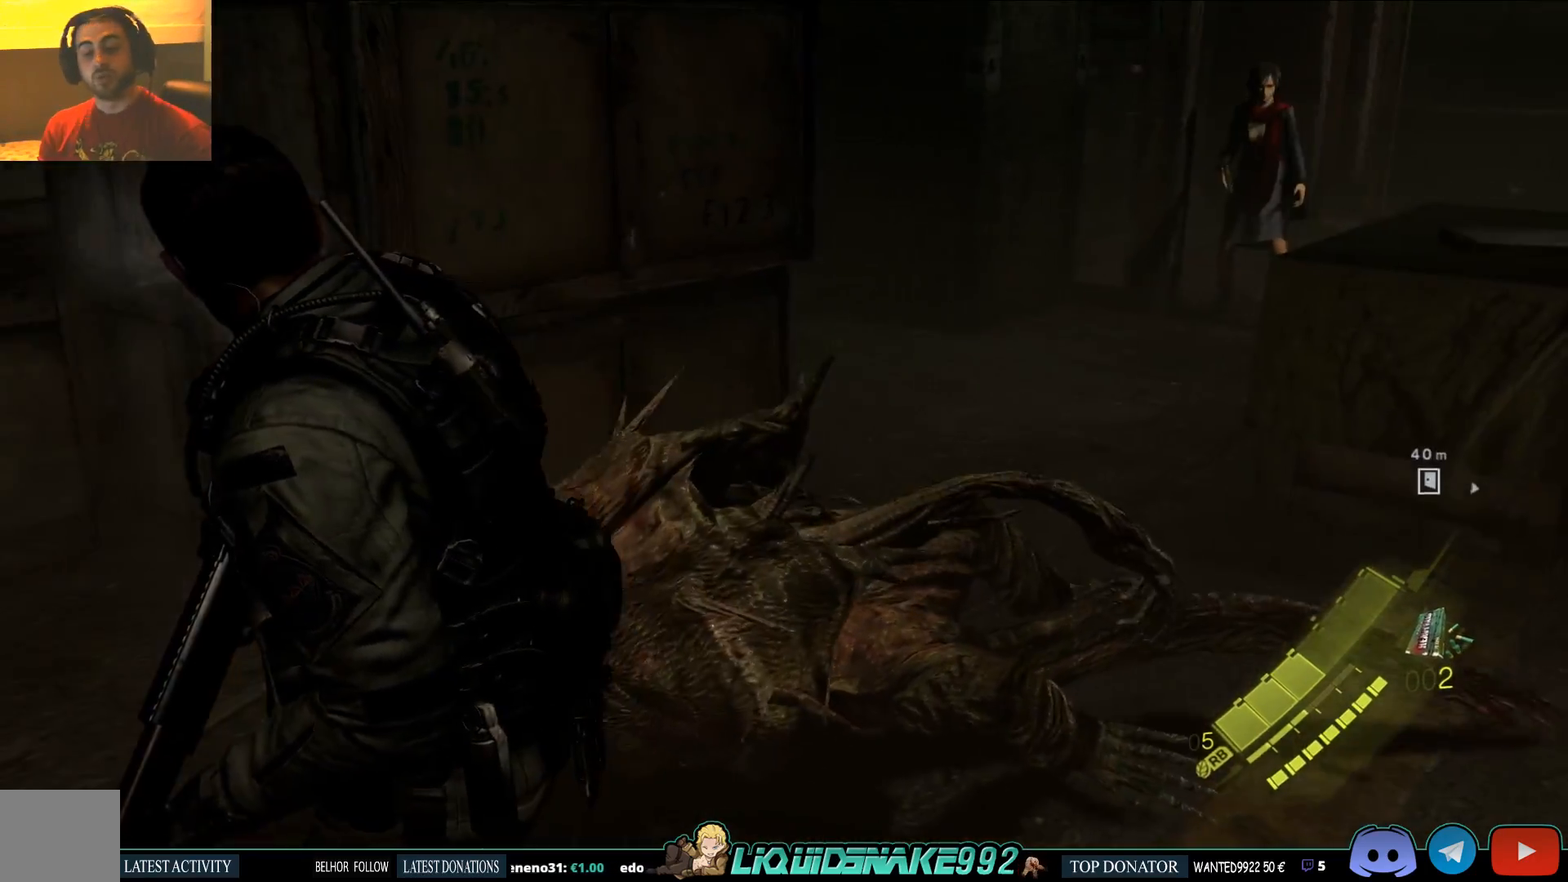
{"buttons": [], "left_stick": "down", "right_stick": "center", "events": [[83, "left_stick", "down"]]}
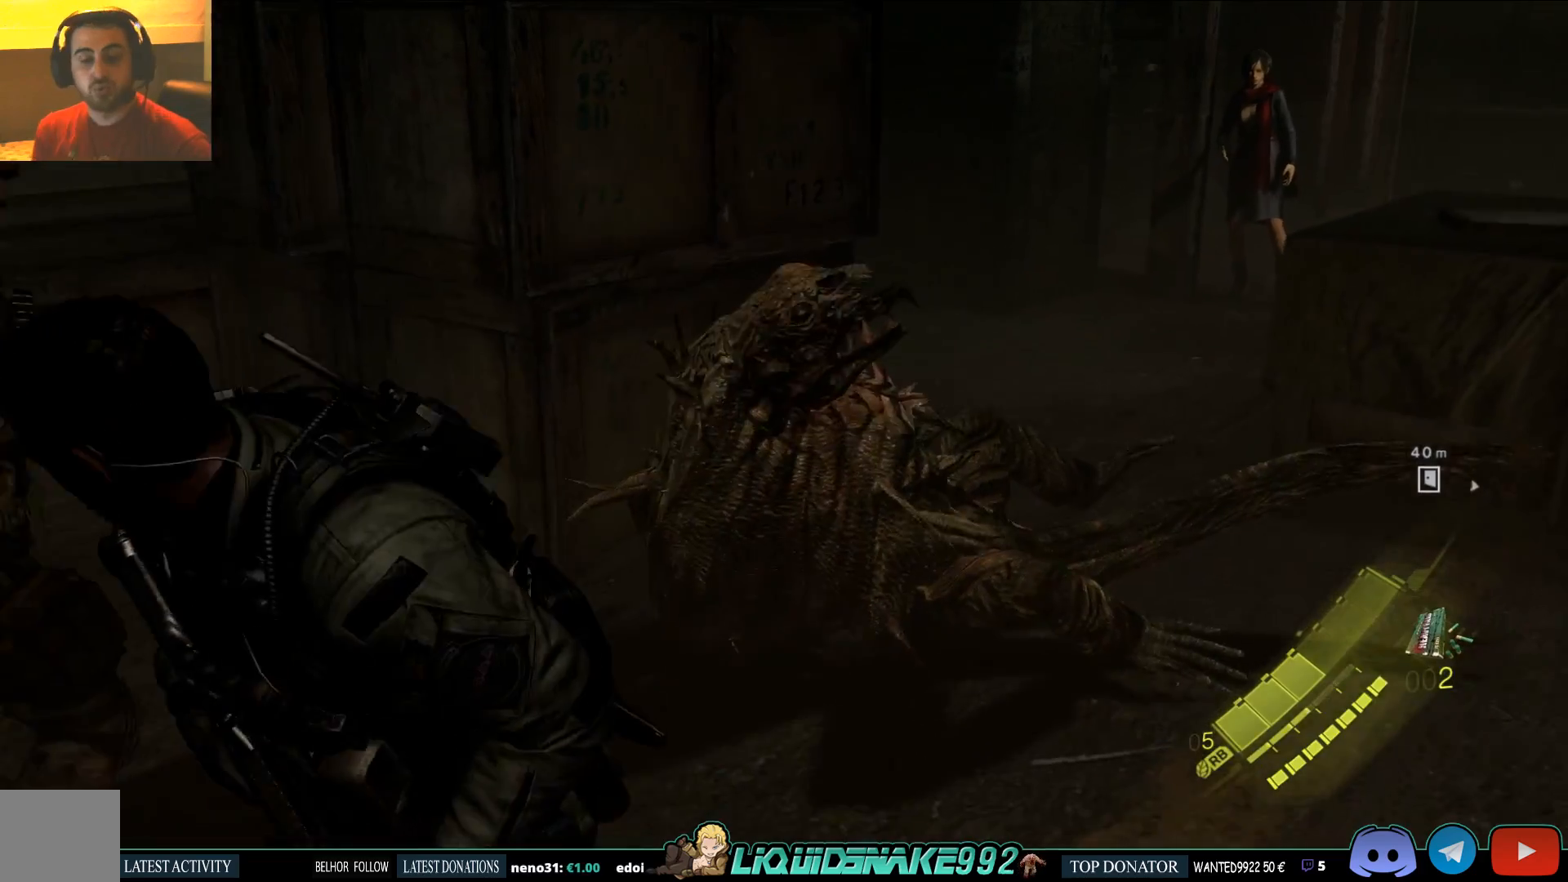
{"buttons": [], "left_stick": "center", "right_stick": "left", "events": [[183, "left_stick", "center"], [367, "right_stick", "left"]]}
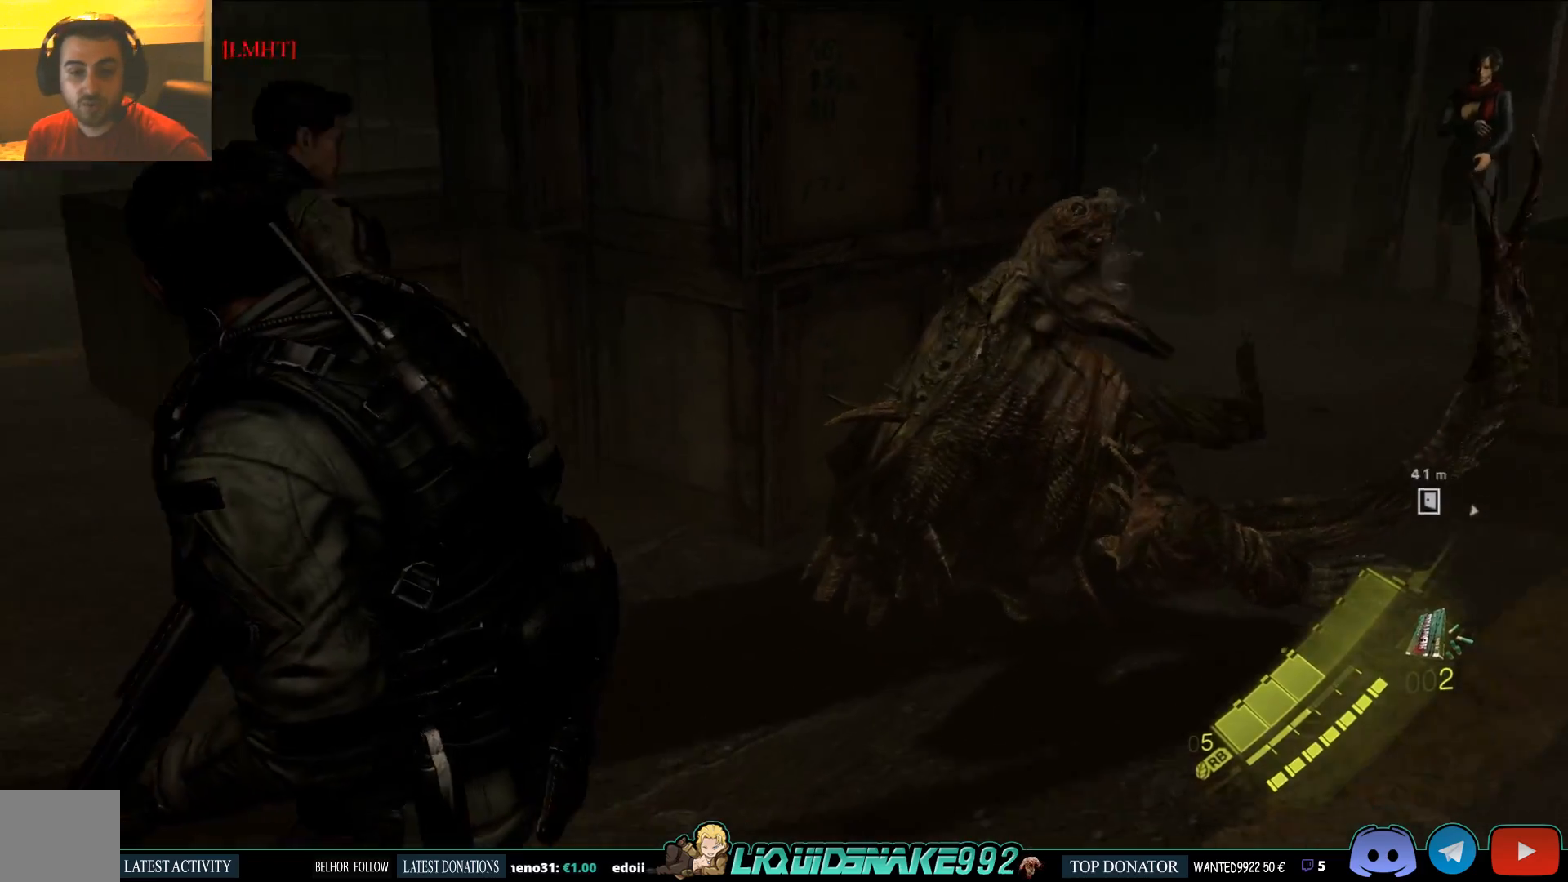
{"buttons": [], "left_stick": "center", "right_stick": "right", "events": [[33, "right_stick", "center"], [317, "right_stick", "right"]]}
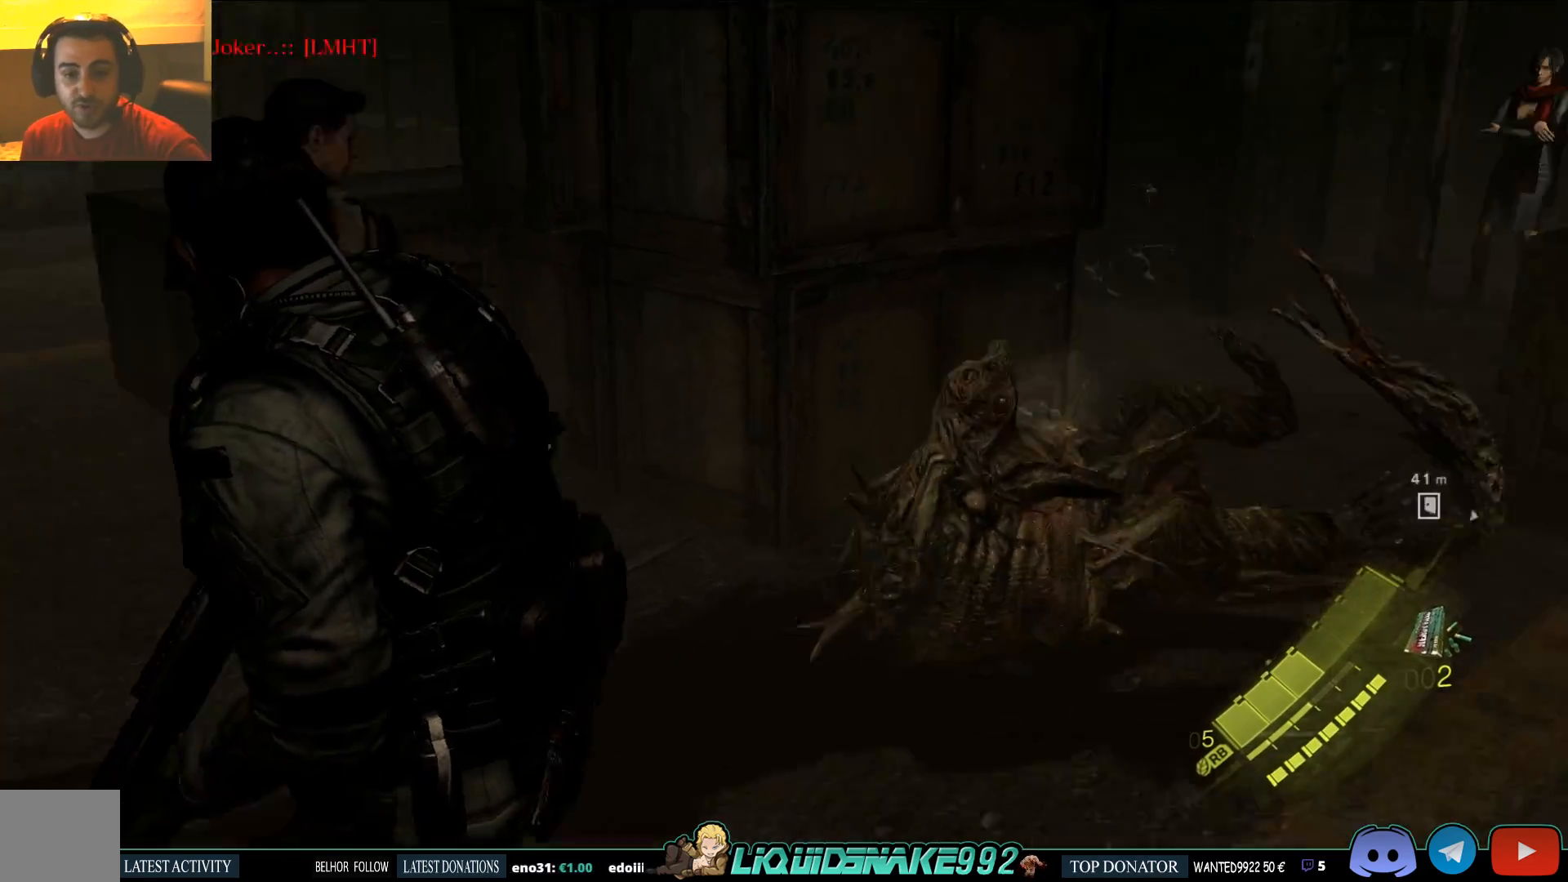
{"buttons": [], "left_stick": "center", "right_stick": "right", "events": [[33, "right_stick", "center"], [500, "right_stick", "right"]]}
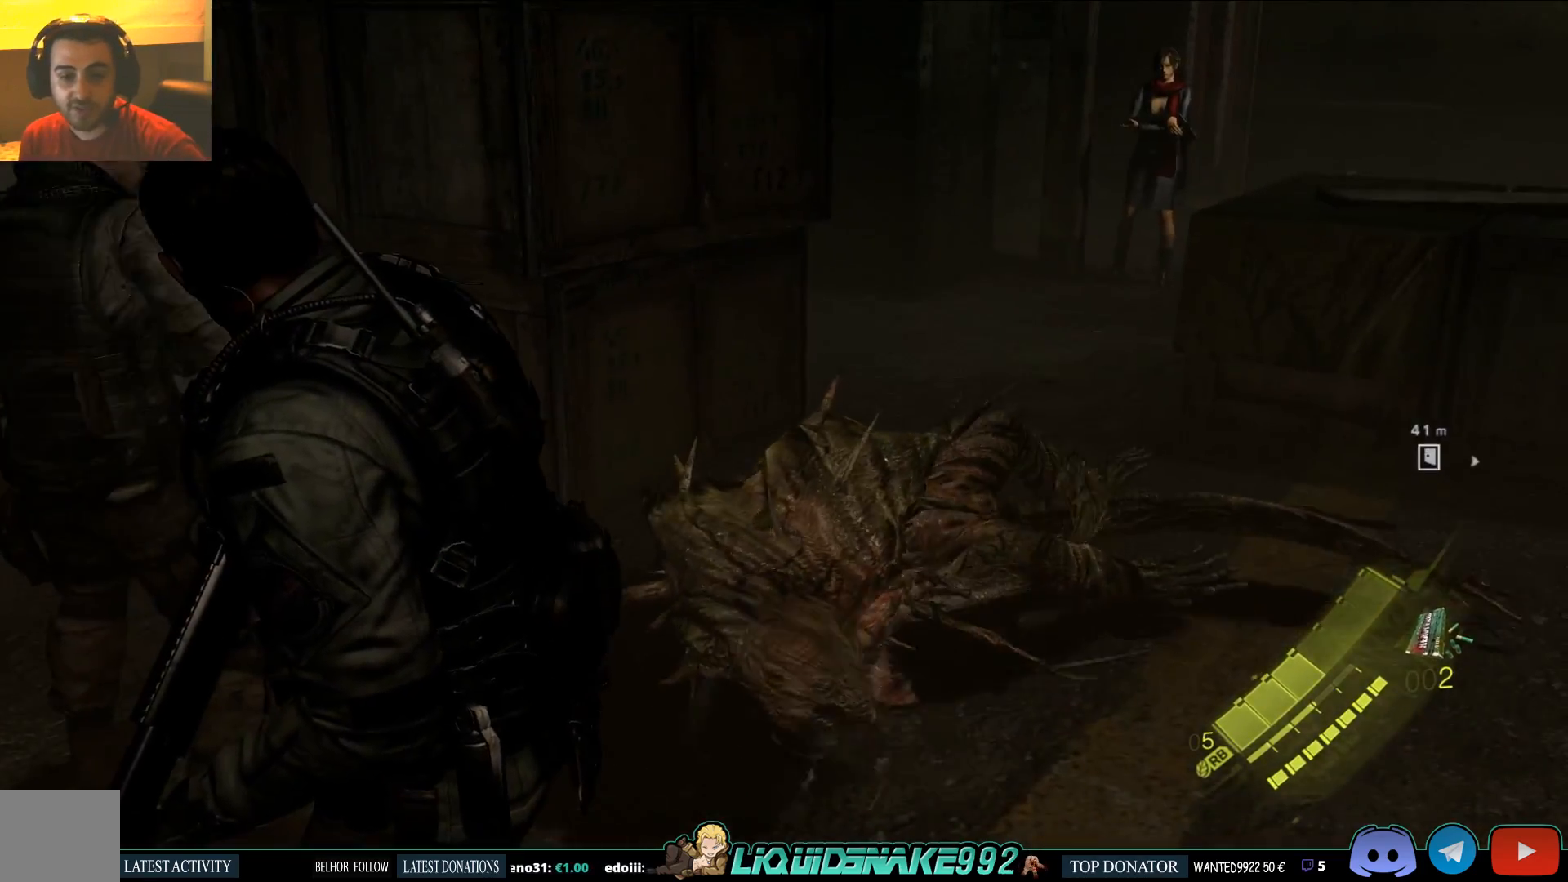
{"buttons": [], "left_stick": "up", "right_stick": "center", "events": [[200, "right_stick", "center"], [300, "left_stick", "up"]]}
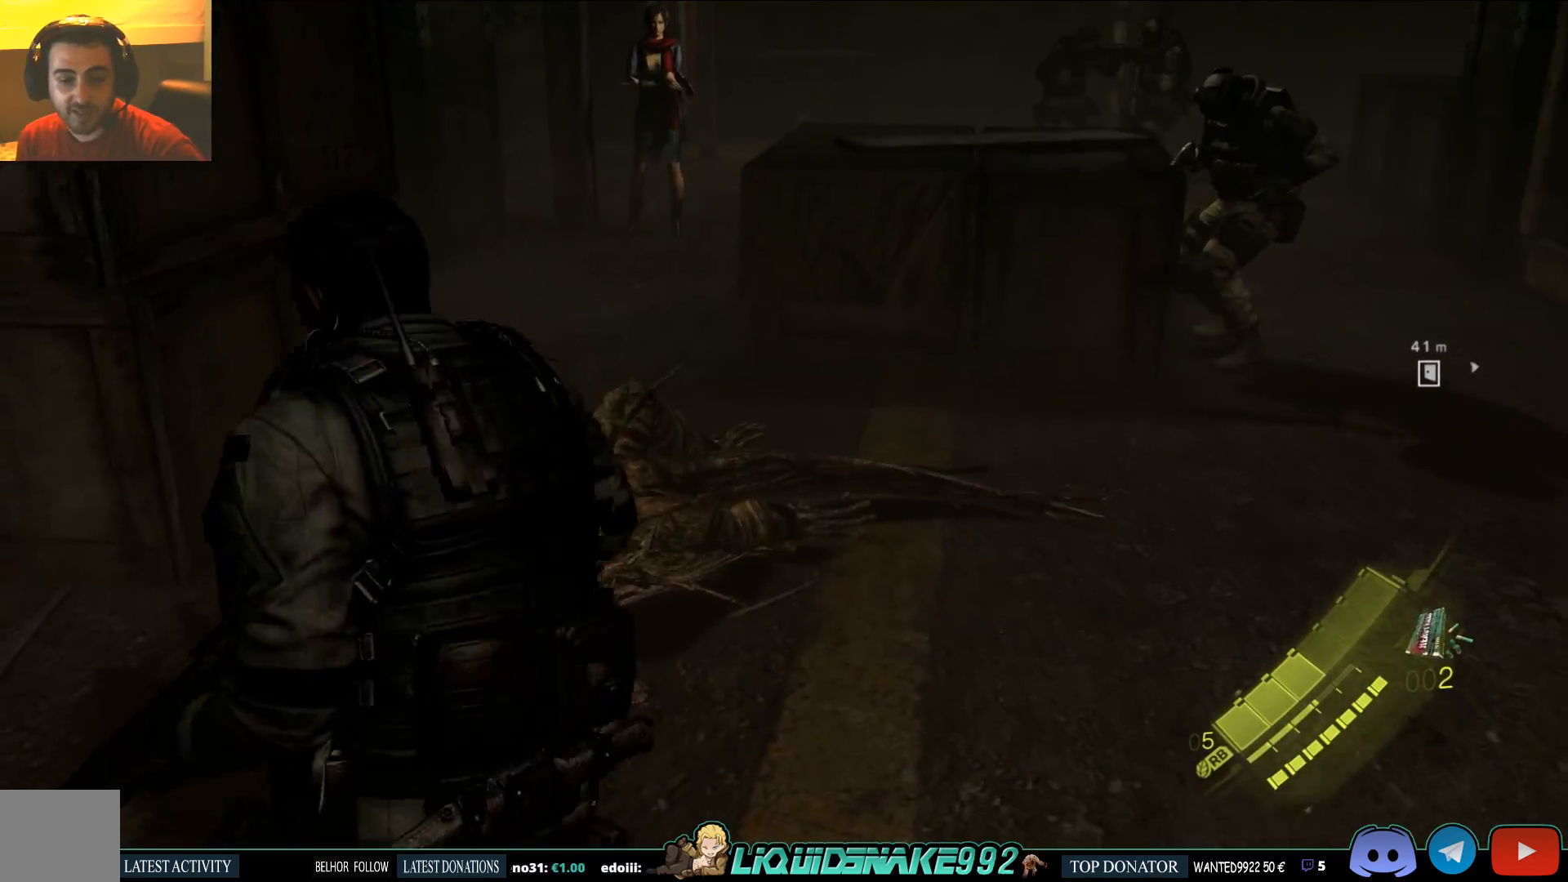
{"buttons": [], "left_stick": "up", "right_stick": "center", "events": [[350, "SQUARE", "down"], [467, "SQUARE", "up"]]}